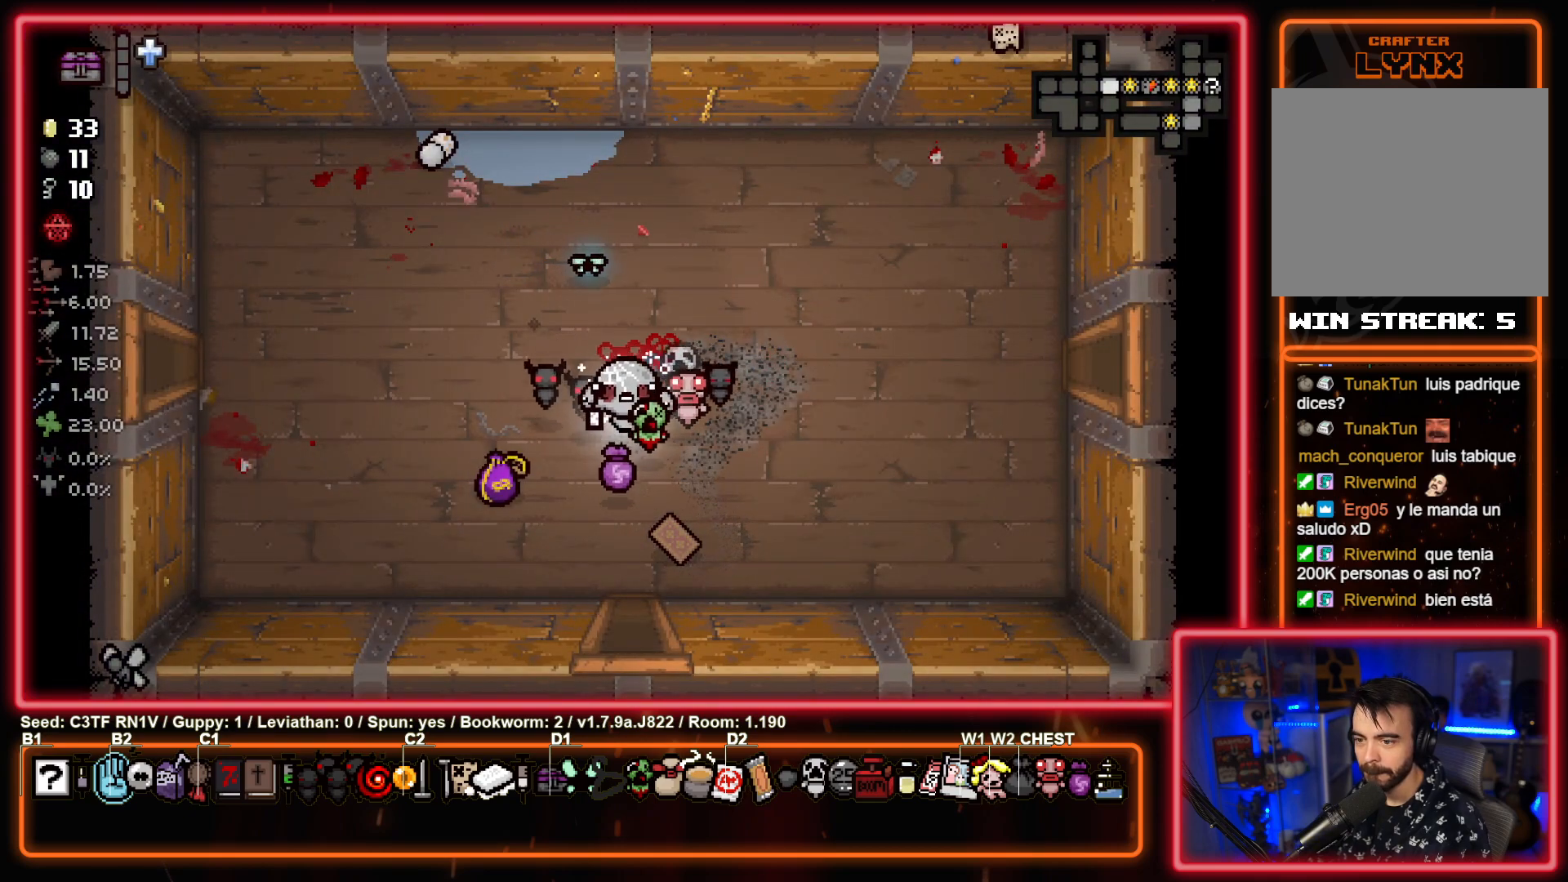
Gameplay with a controller (PlayStation layout); each line is a JSON object with the inputs held at the frame after it. "events" lists button and stick changes between this image and that frame as [ms after this image, input, new state], when the widget could be followed in between. Not read: right_stick.
{"buttons": [], "left_stick": "up-left", "events": [[67, "left_stick", "down"], [183, "left_stick", "down-right"], [367, "left_stick", "up-right"], [467, "left_stick", "up-left"]]}
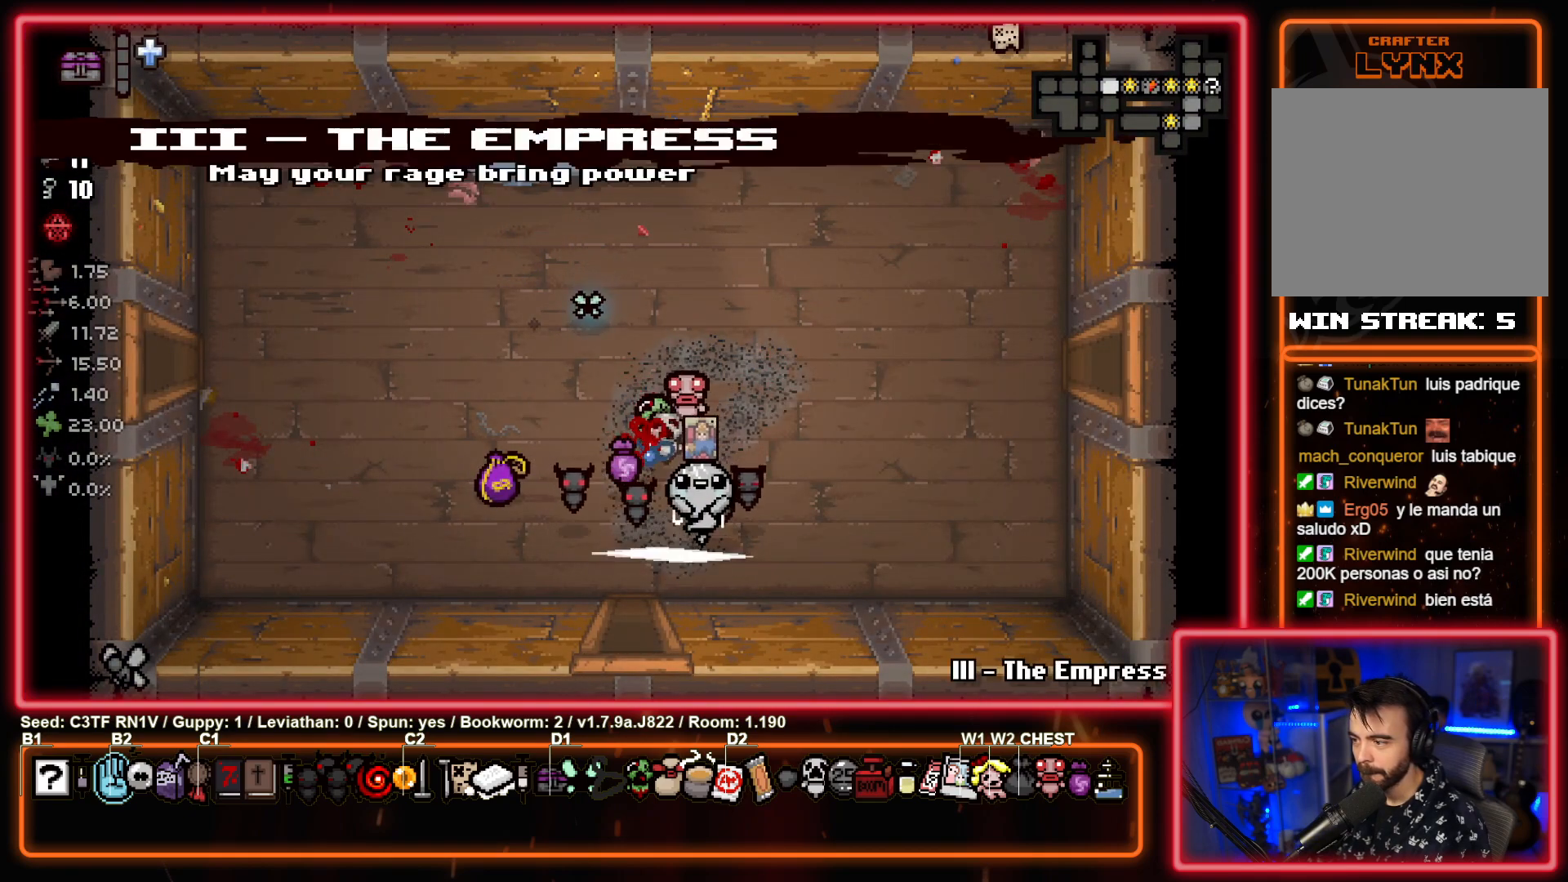
{"buttons": [], "left_stick": "left", "events": [[417, "left_stick", "left"]]}
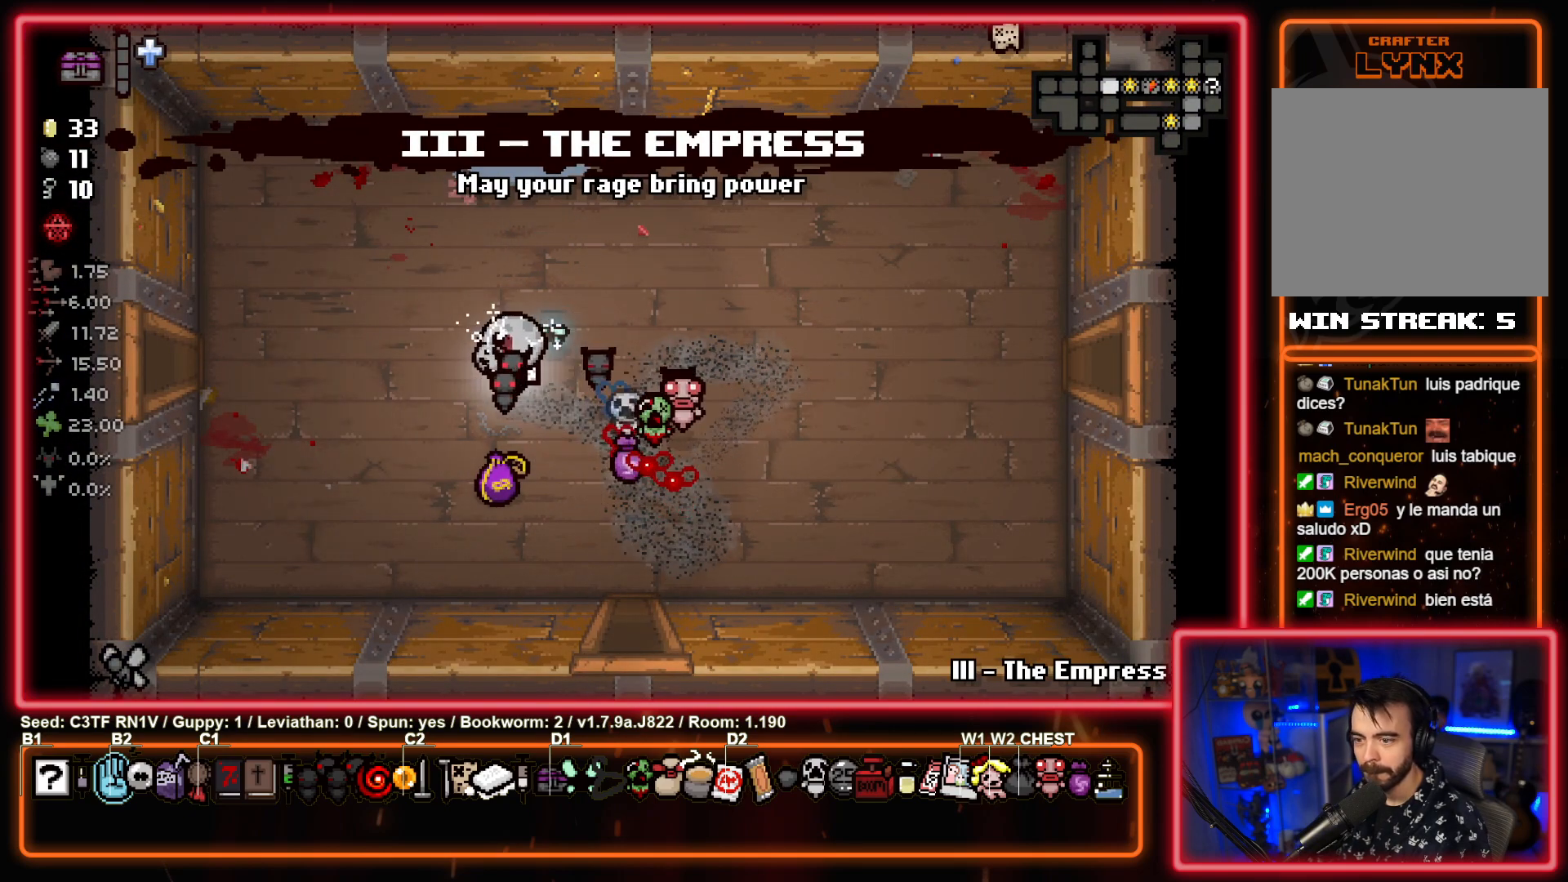
{"buttons": [], "left_stick": "left", "events": [[100, "left_stick", "center"], [300, "left_stick", "left"]]}
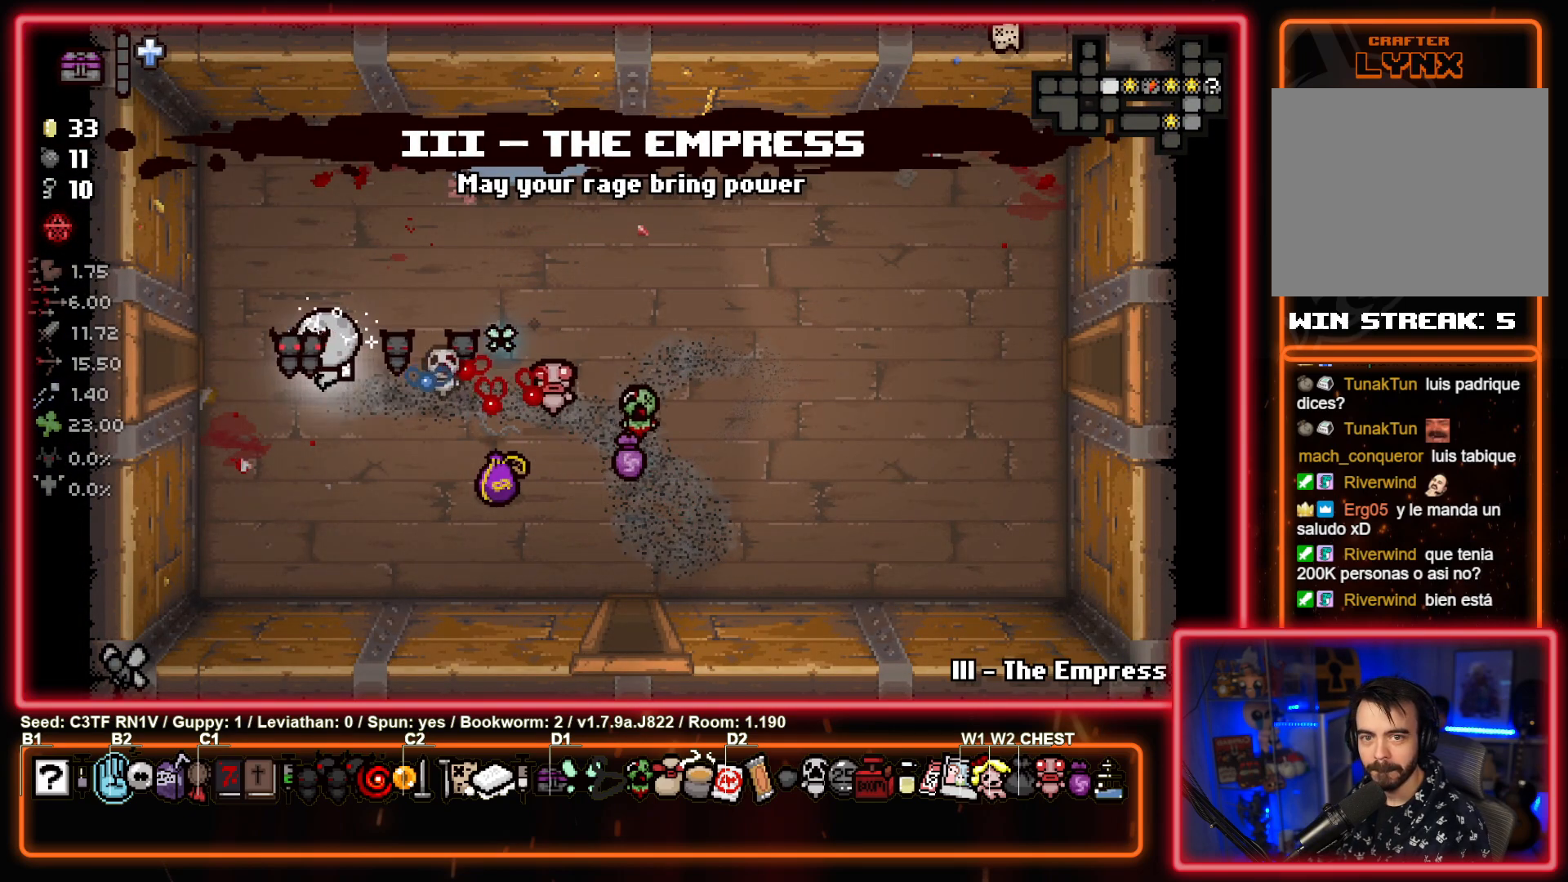
{"buttons": ["SQUARE"], "left_stick": "center", "events": [[467, "SQUARE", "down"], [483, "left_stick", "center"]]}
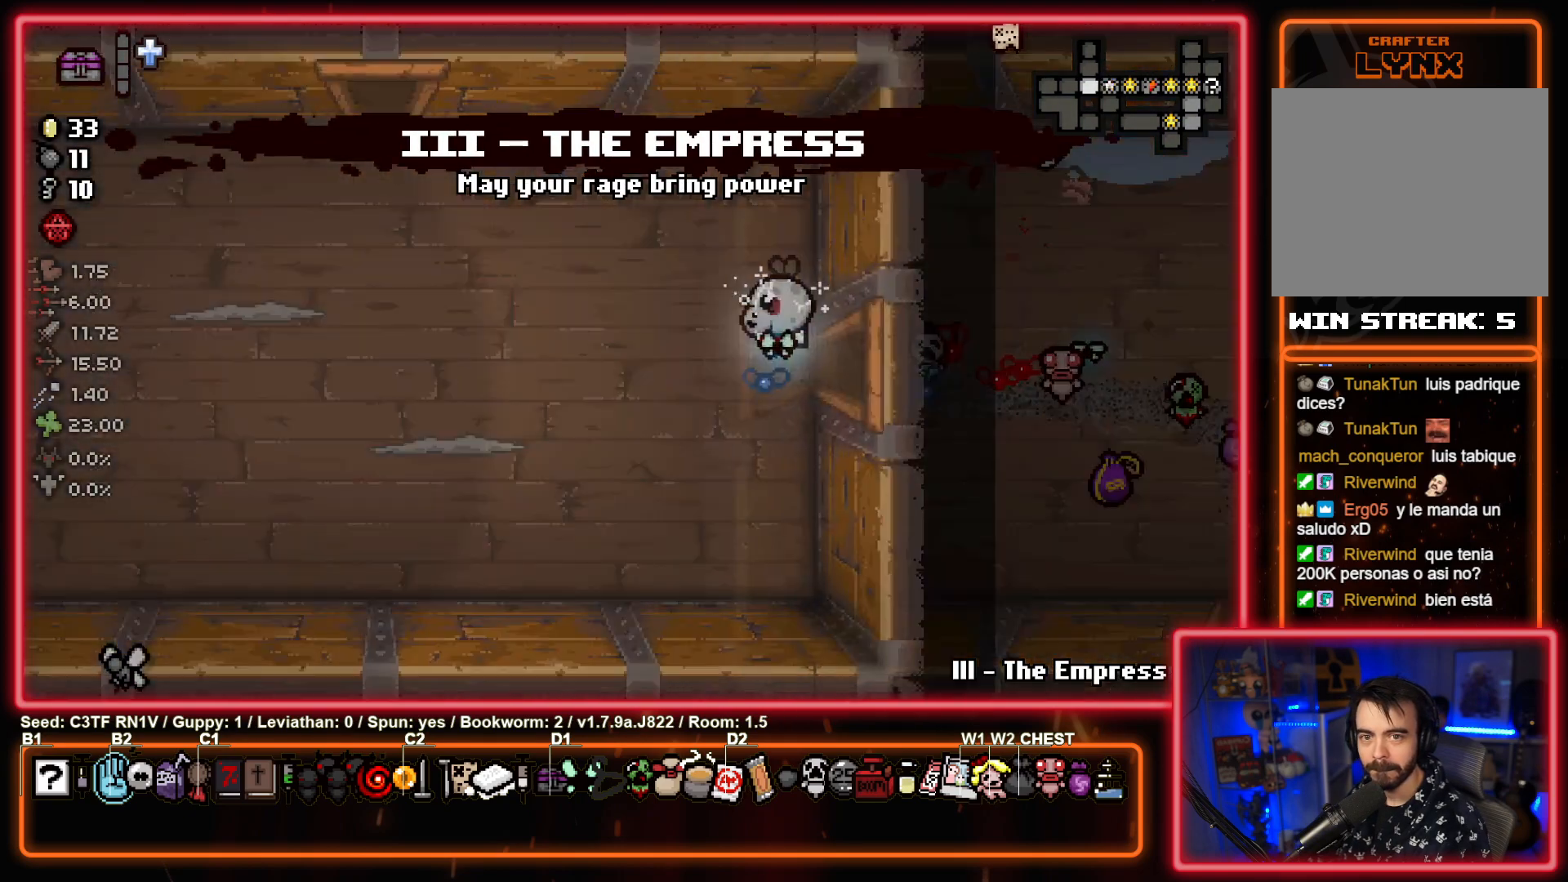
{"buttons": ["SQUARE"], "left_stick": "down-left", "events": [[450, "left_stick", "down-left"]]}
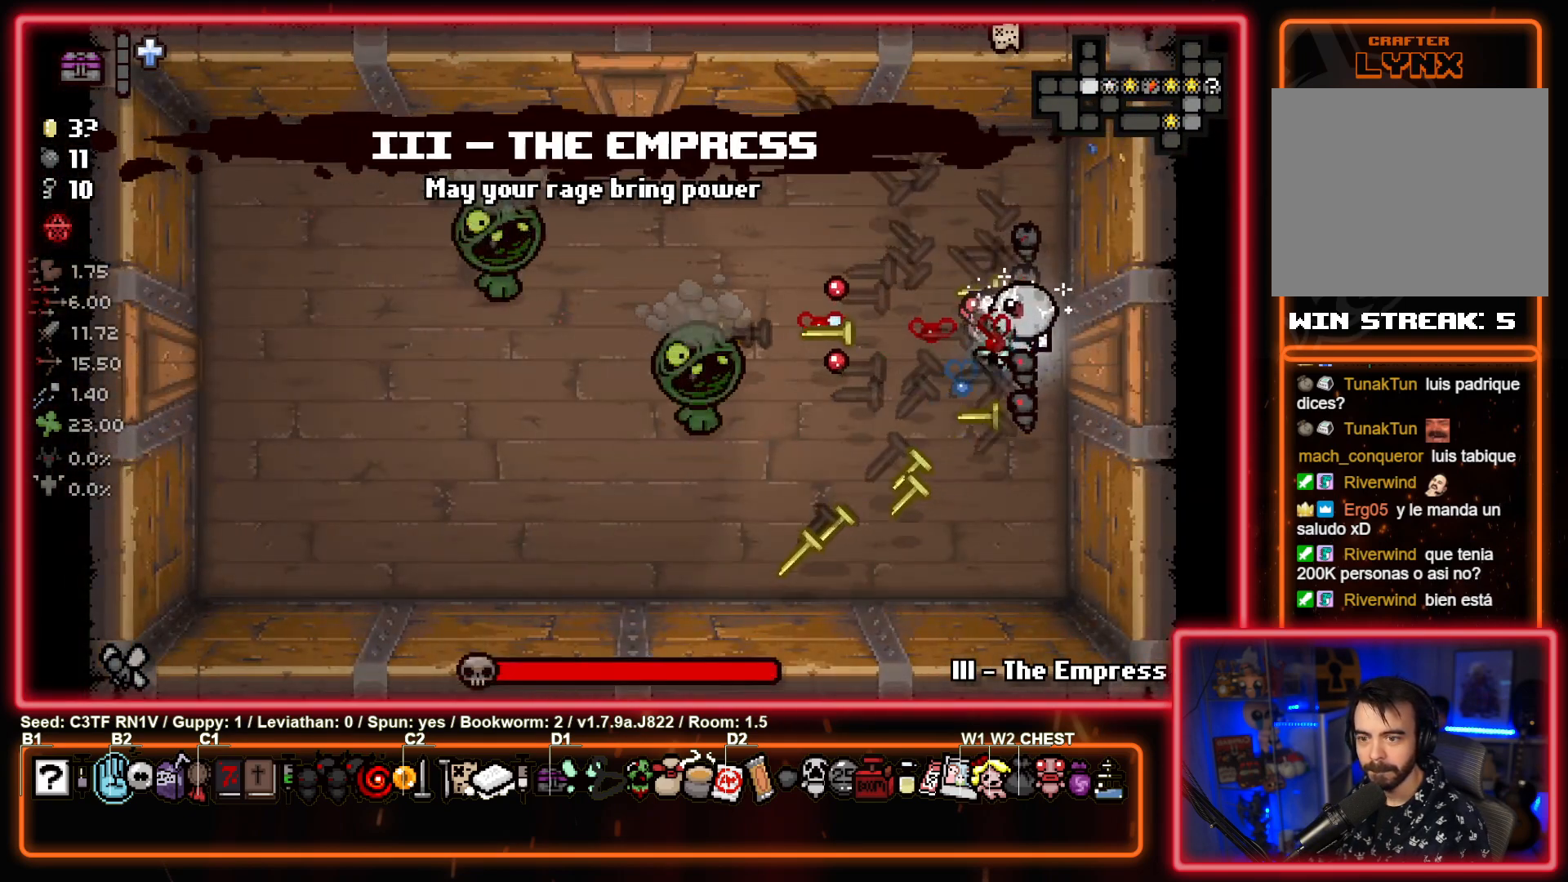
{"buttons": ["SQUARE"], "left_stick": "center", "events": [[200, "left_stick", "center"]]}
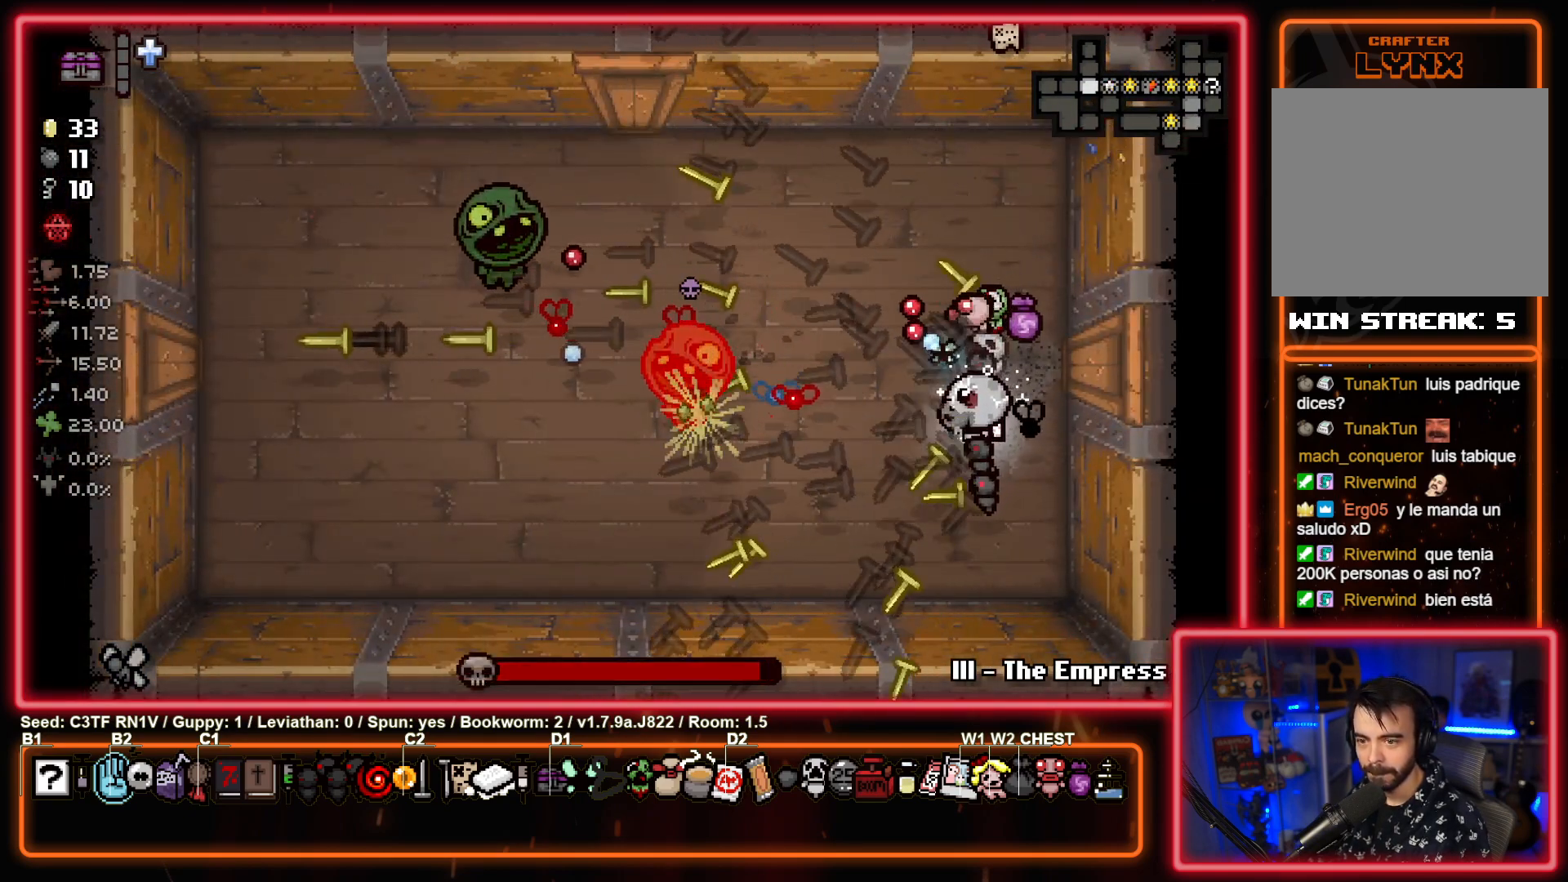
{"buttons": ["SQUARE"], "left_stick": "up-left", "events": [[117, "left_stick", "up-left"], [267, "left_stick", "center"], [417, "left_stick", "up-left"]]}
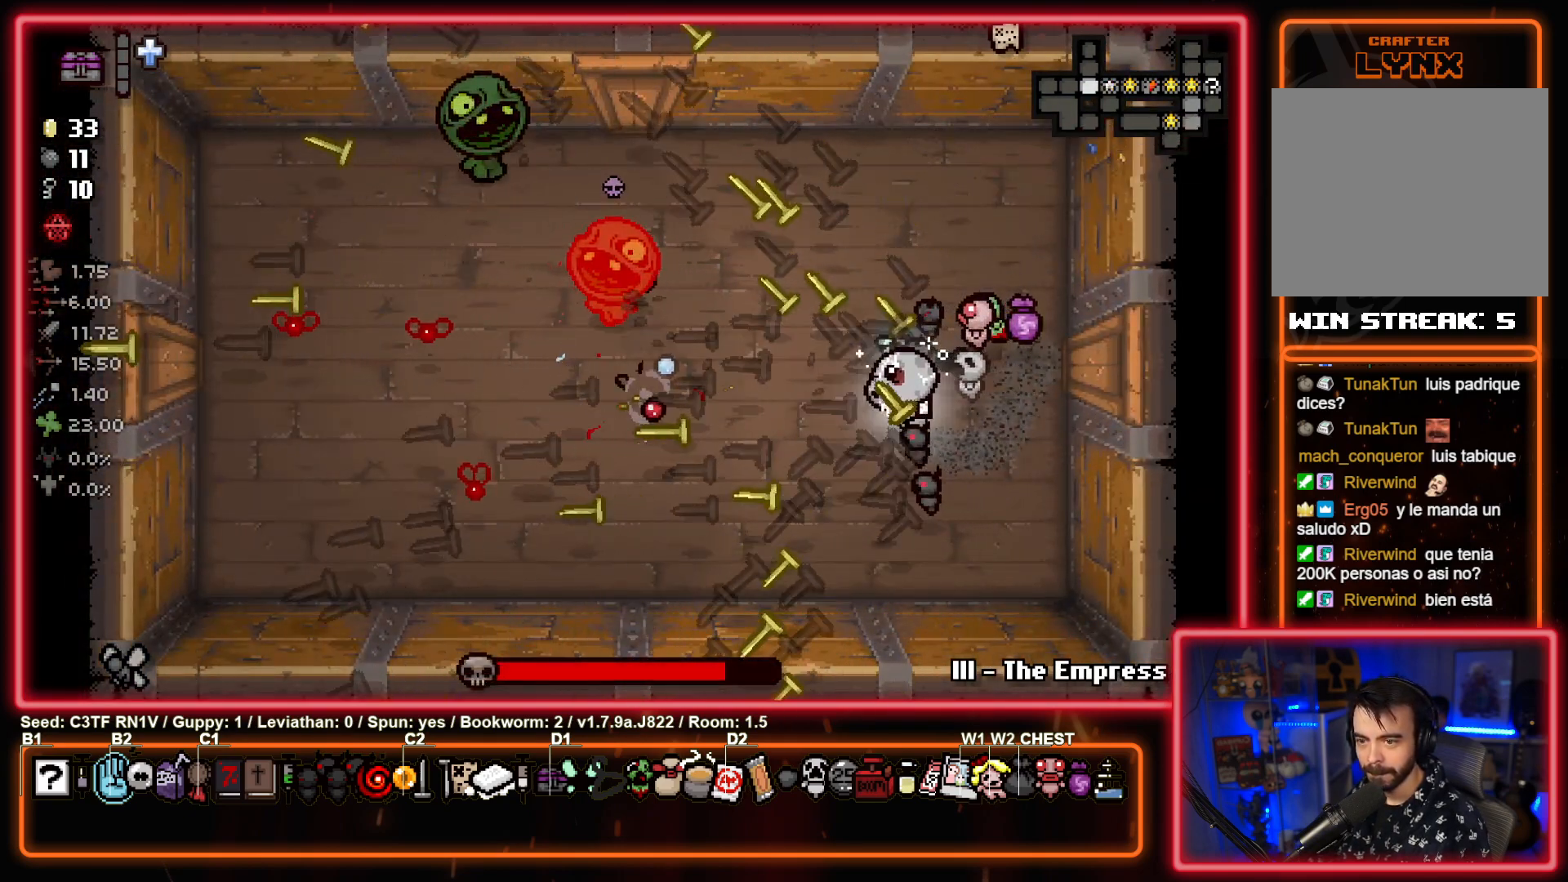
{"buttons": ["SQUARE"], "left_stick": "up-right", "events": [[67, "left_stick", "center"], [133, "left_stick", "up-left"], [300, "left_stick", "center"], [383, "left_stick", "up-right"]]}
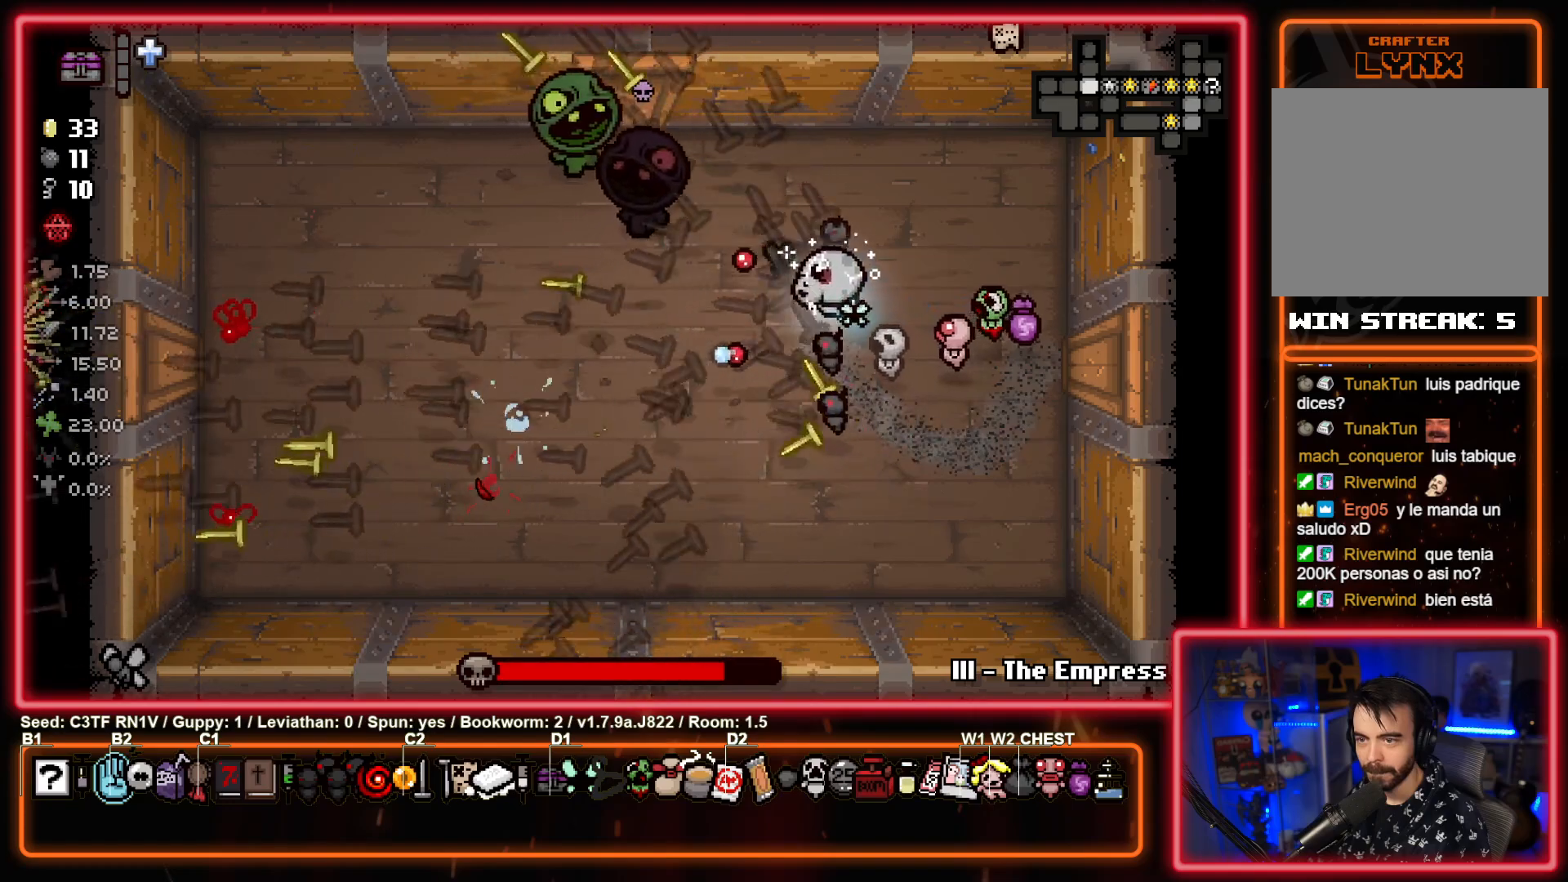
{"buttons": ["SQUARE"], "left_stick": "up-right", "events": [[117, "left_stick", "center"], [217, "left_stick", "up-right"], [350, "left_stick", "center"], [450, "left_stick", "up-right"]]}
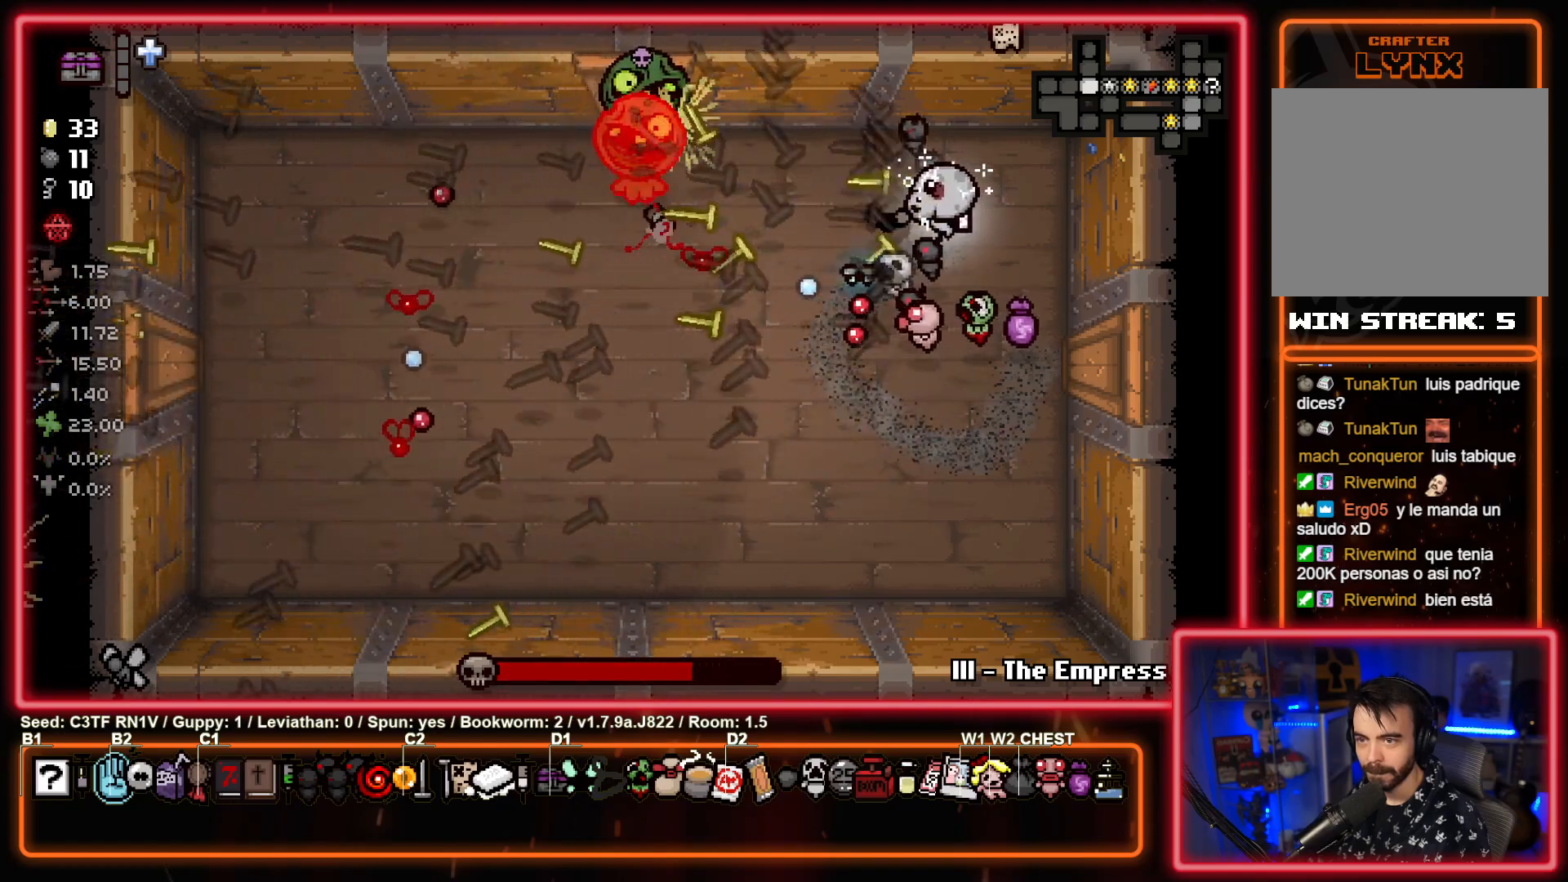
{"buttons": ["SQUARE"], "left_stick": "center", "events": [[100, "left_stick", "center"], [200, "left_stick", "up-right"], [300, "left_stick", "center"]]}
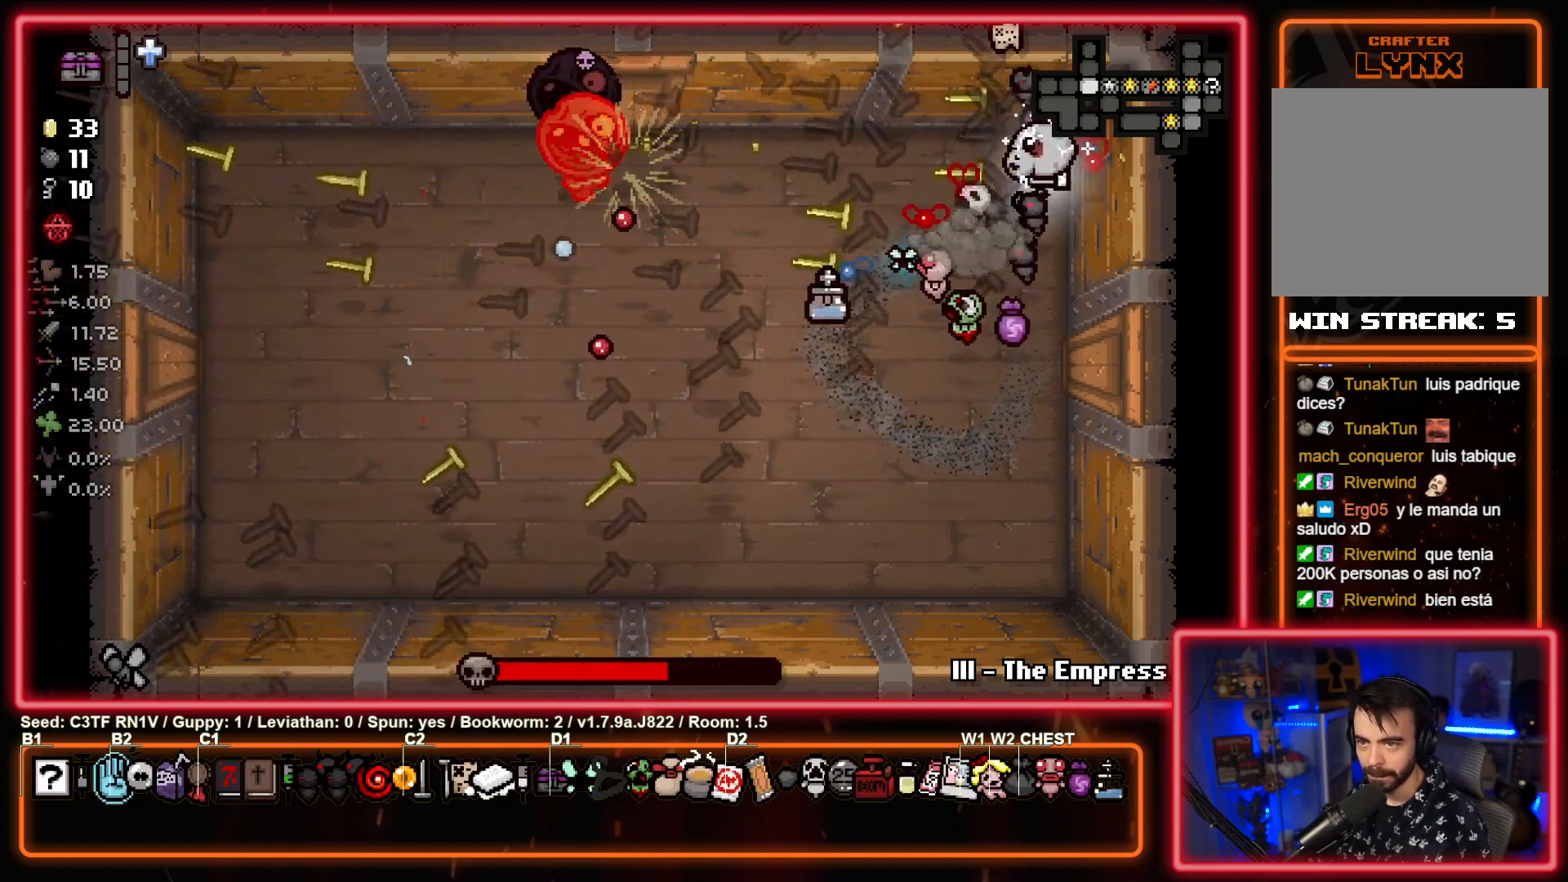
{"buttons": ["SQUARE"], "left_stick": "center", "events": [[17, "left_stick", "left"], [200, "left_stick", "center"]]}
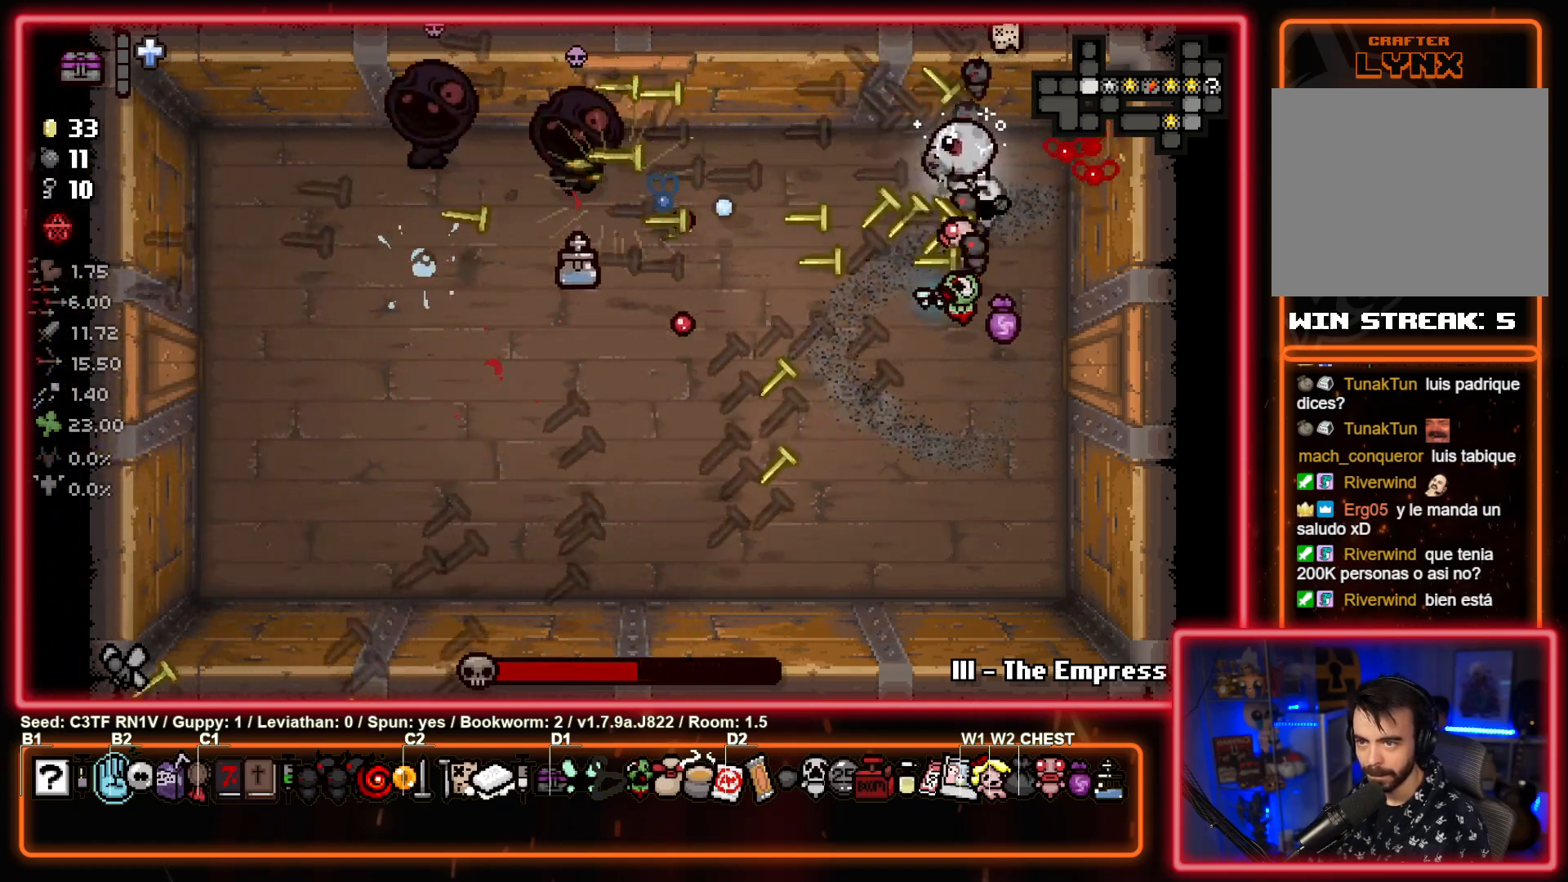
{"buttons": ["SQUARE"], "left_stick": "center", "events": []}
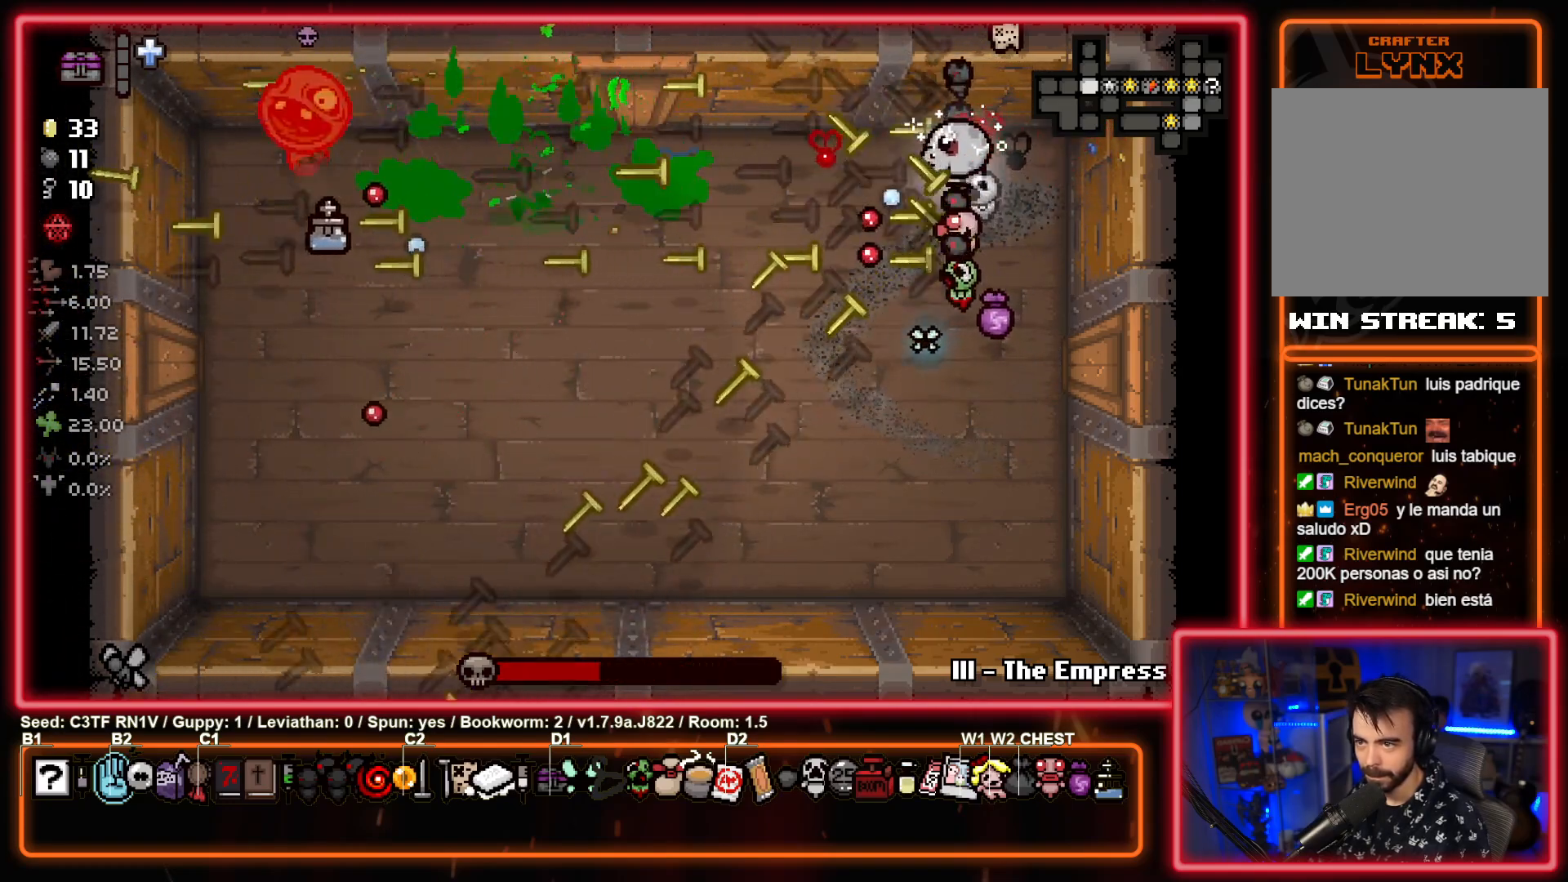
{"buttons": ["SQUARE"], "left_stick": "center", "events": [[83, "left_stick", "left"], [417, "left_stick", "center"]]}
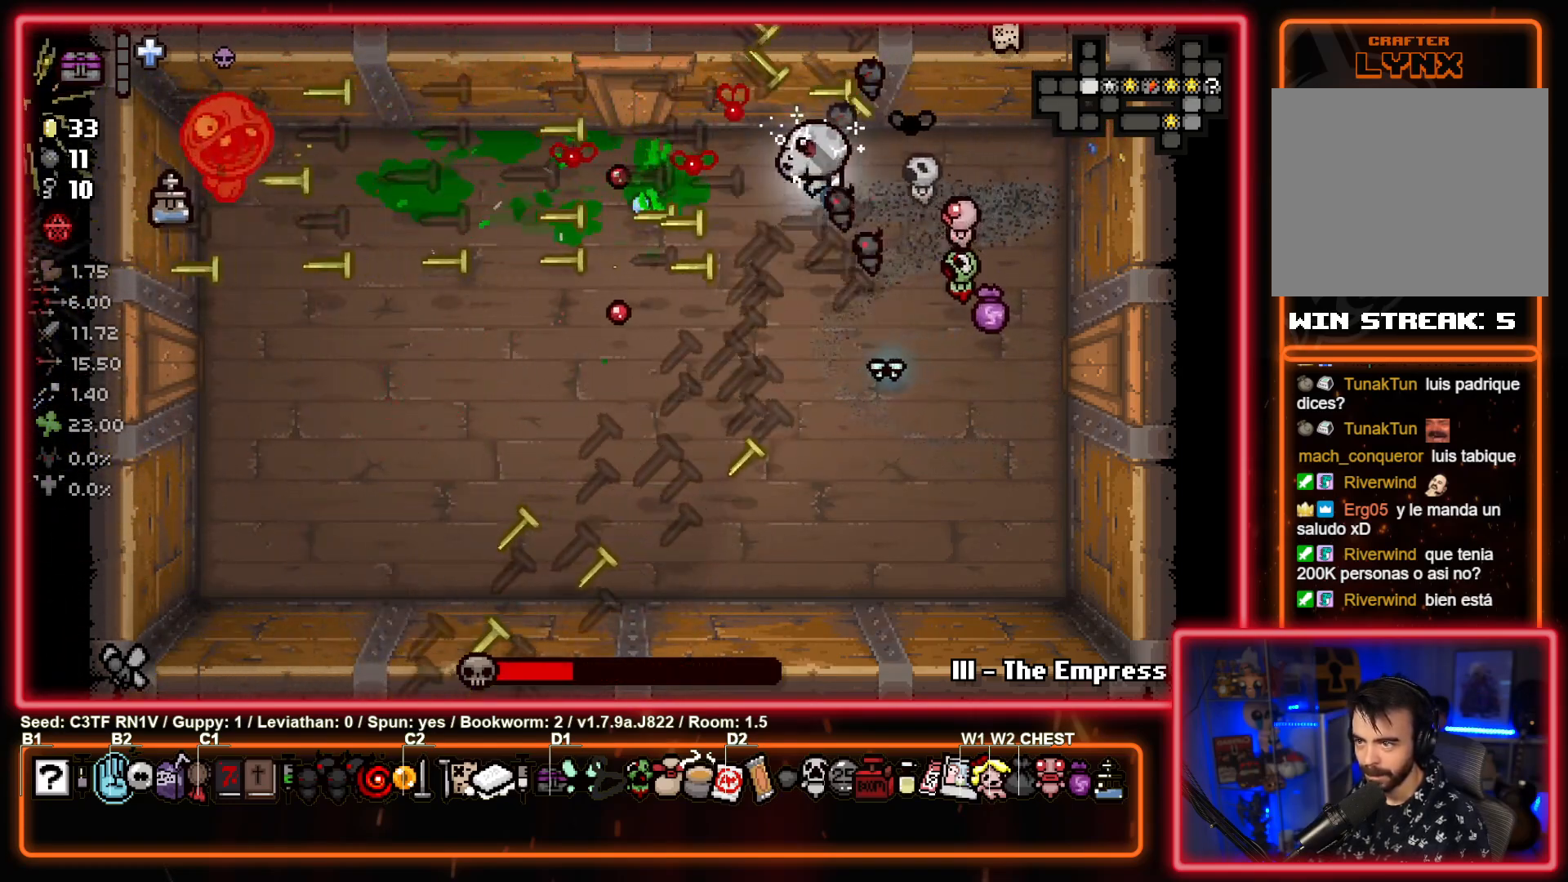
{"buttons": ["SQUARE"], "left_stick": "down", "events": [[67, "left_stick", "left"], [233, "left_stick", "center"], [350, "left_stick", "down"]]}
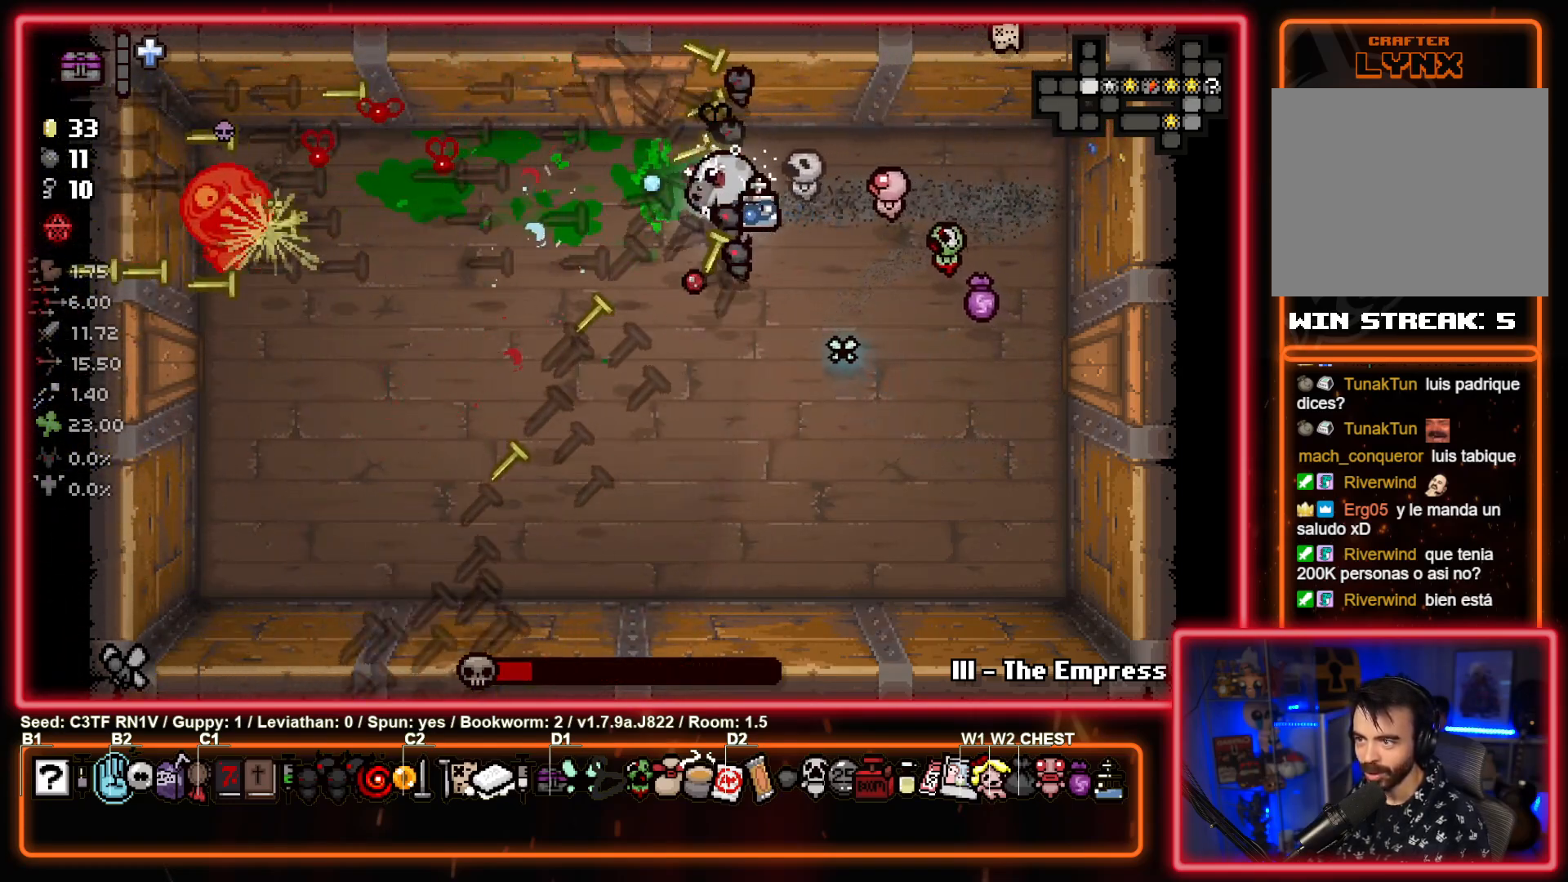
{"buttons": ["SQUARE"], "left_stick": "center", "events": [[150, "left_stick", "center"], [283, "left_stick", "left"], [433, "left_stick", "center"]]}
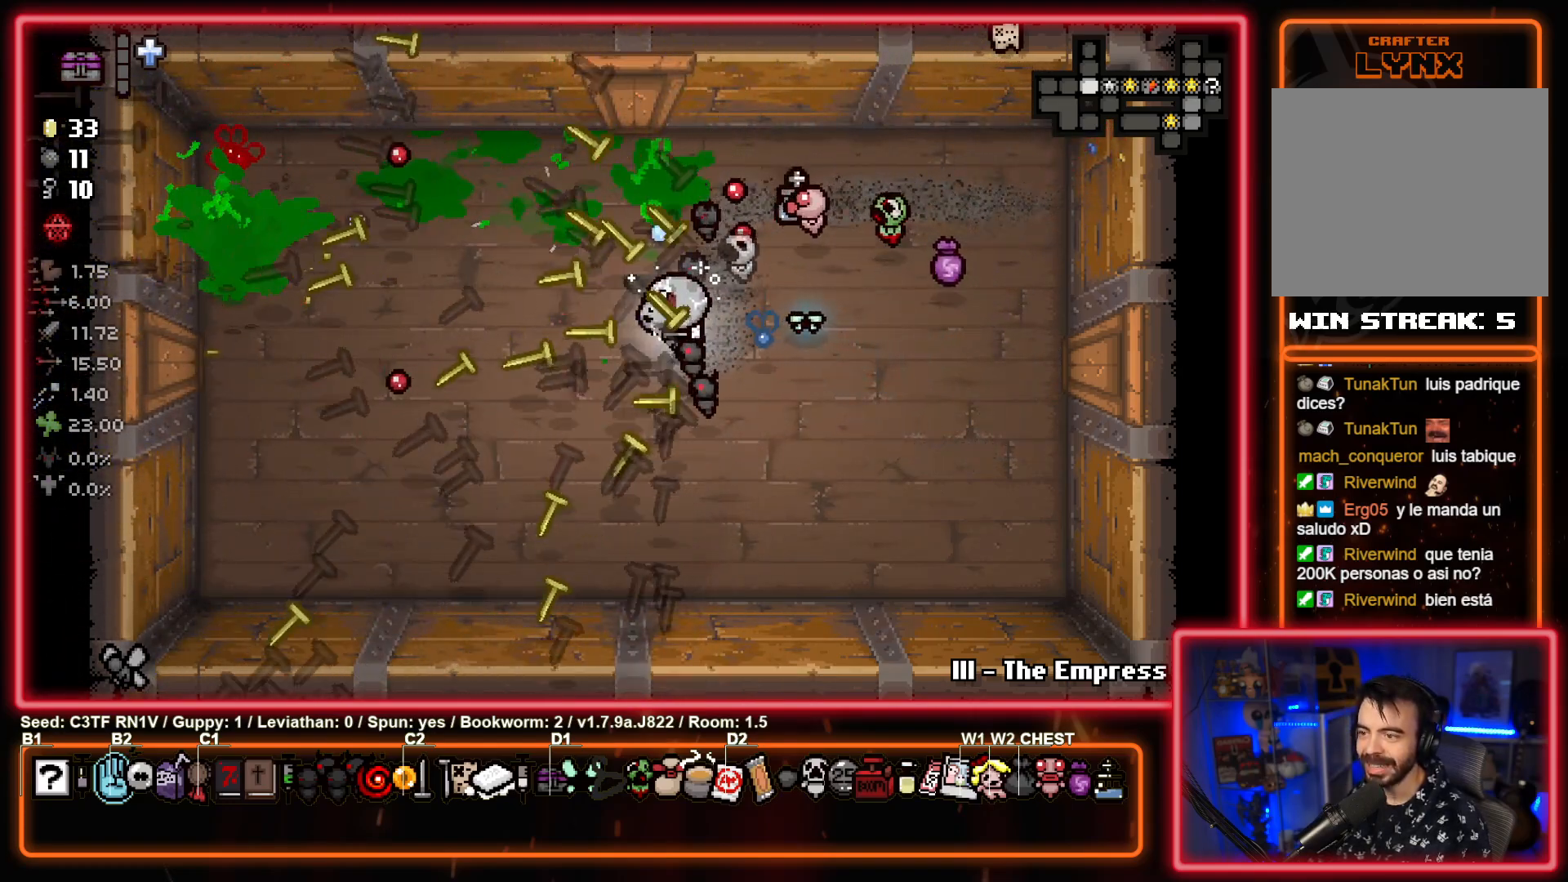
{"buttons": ["SQUARE"], "left_stick": "right", "events": [[100, "left_stick", "up-right"], [433, "left_stick", "right"]]}
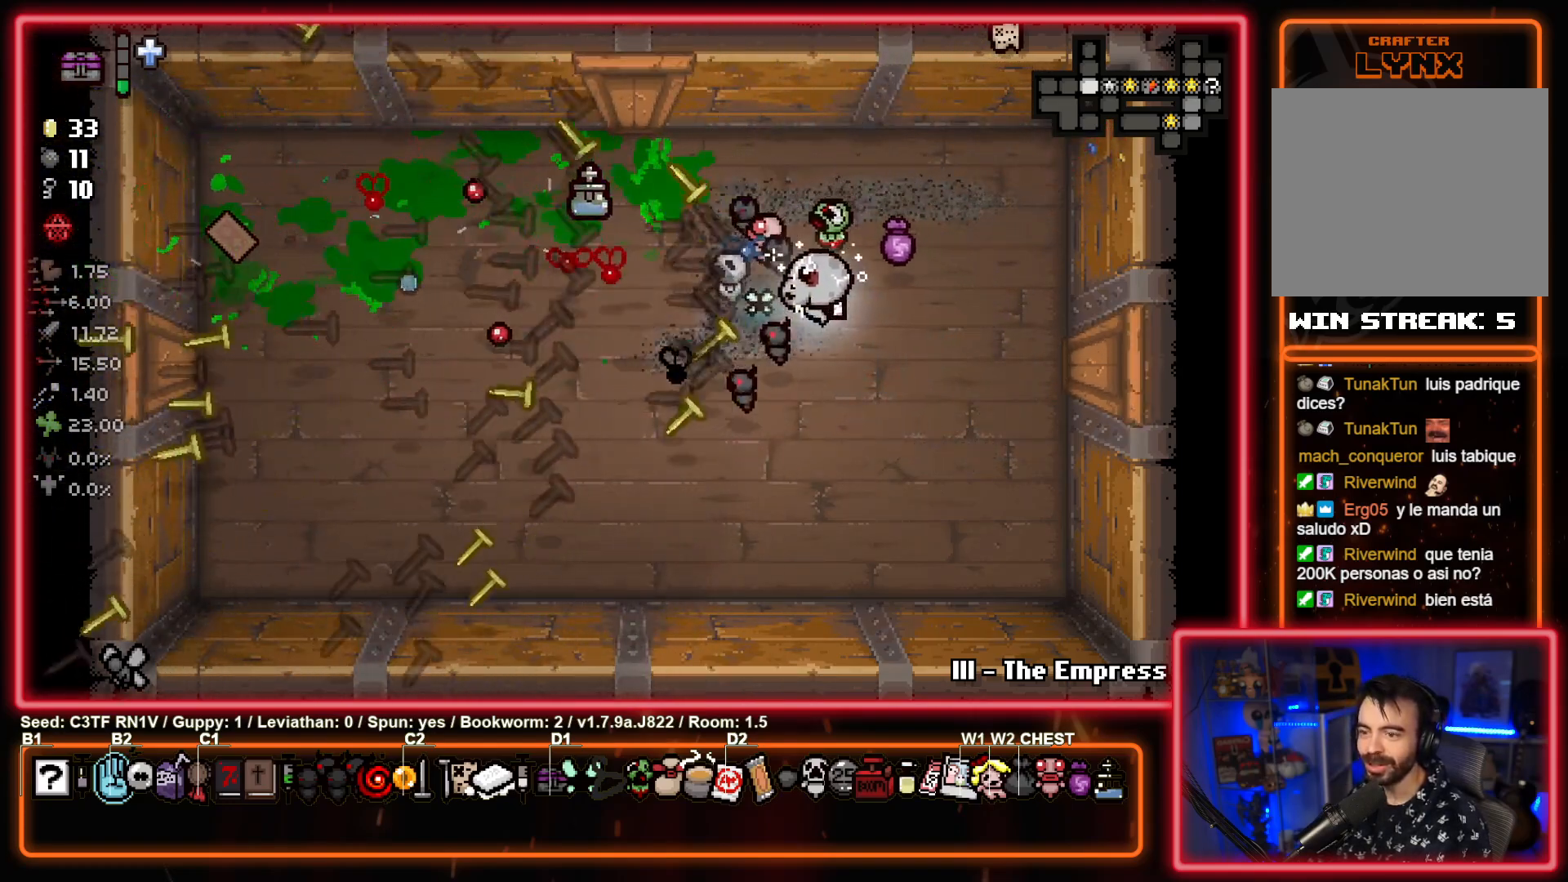
{"buttons": [], "left_stick": "left", "events": [[33, "left_stick", "center"], [317, "SQUARE", "up"], [317, "left_stick", "left"]]}
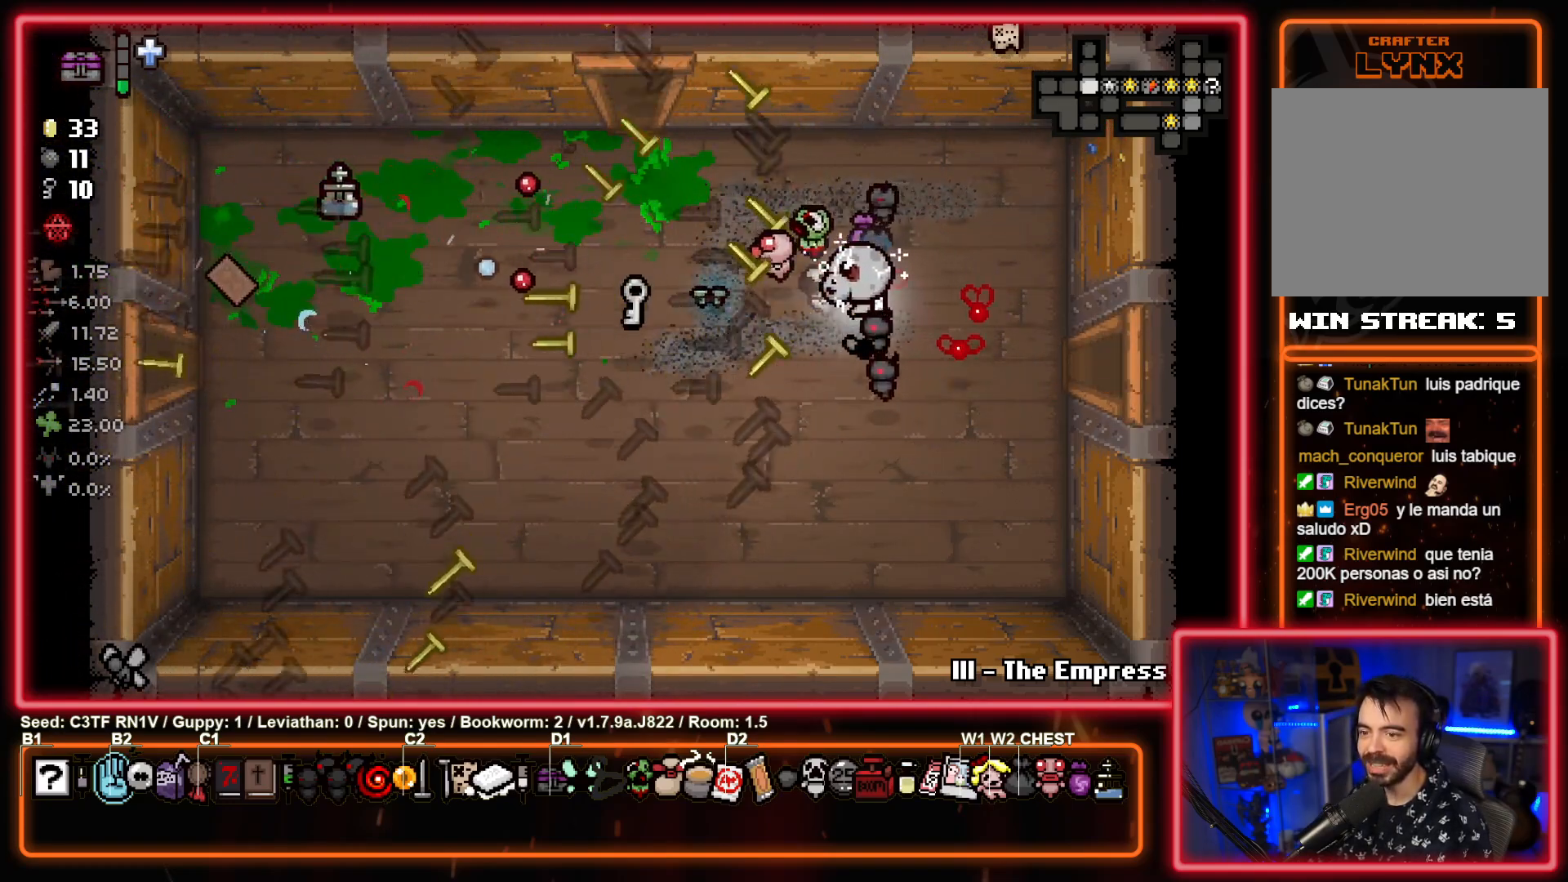
{"buttons": [], "left_stick": "left", "events": []}
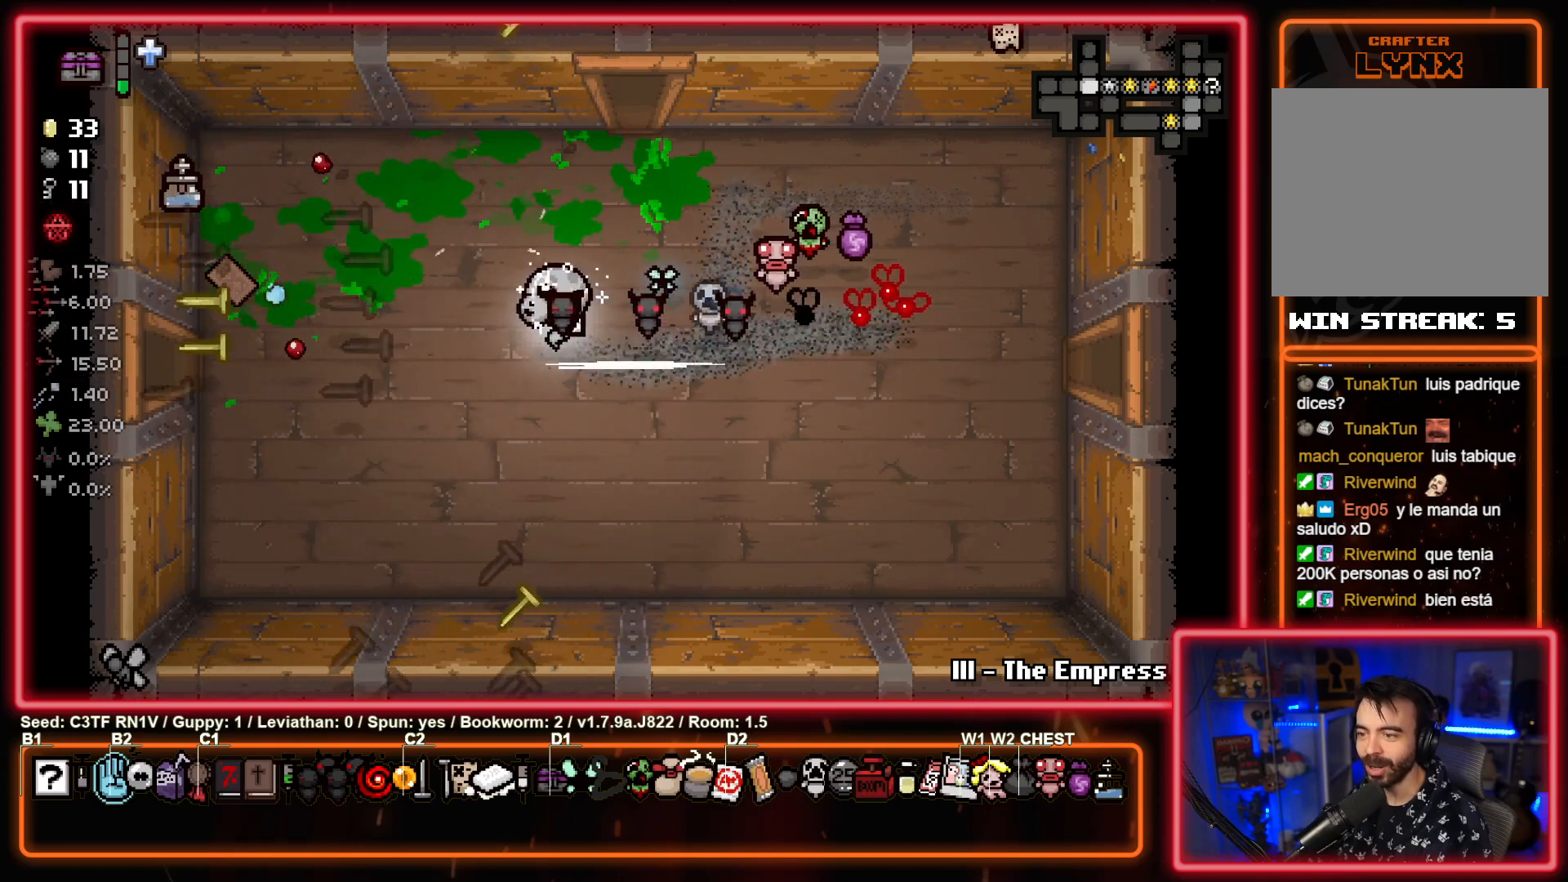
{"buttons": [], "left_stick": "up-right", "events": [[417, "left_stick", "up-right"]]}
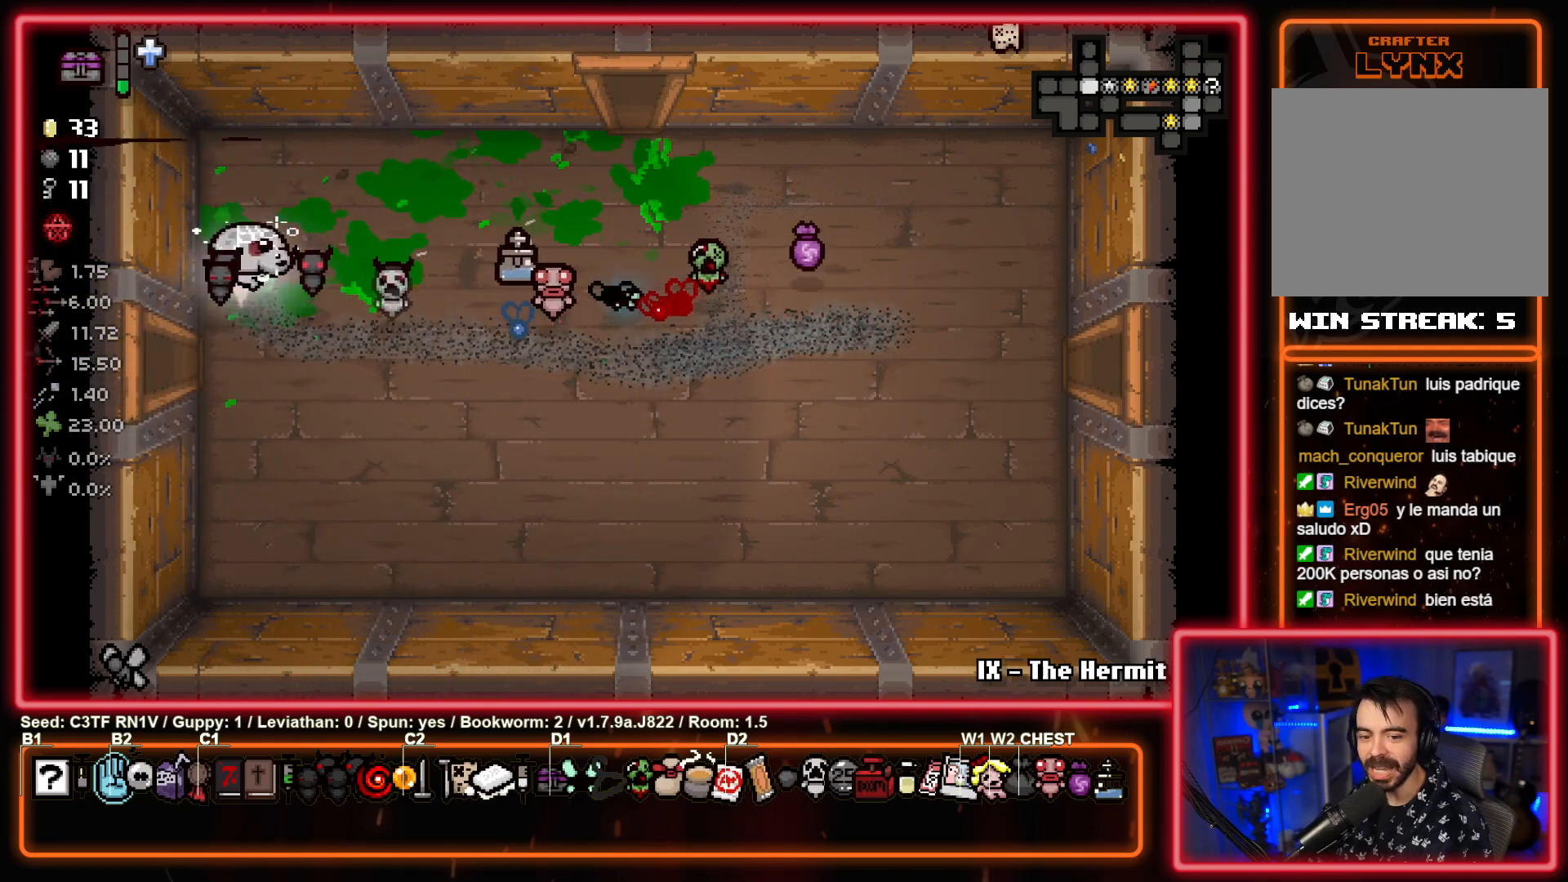
{"buttons": [], "left_stick": "center", "events": [[83, "left_stick", "down-right"], [483, "left_stick", "center"]]}
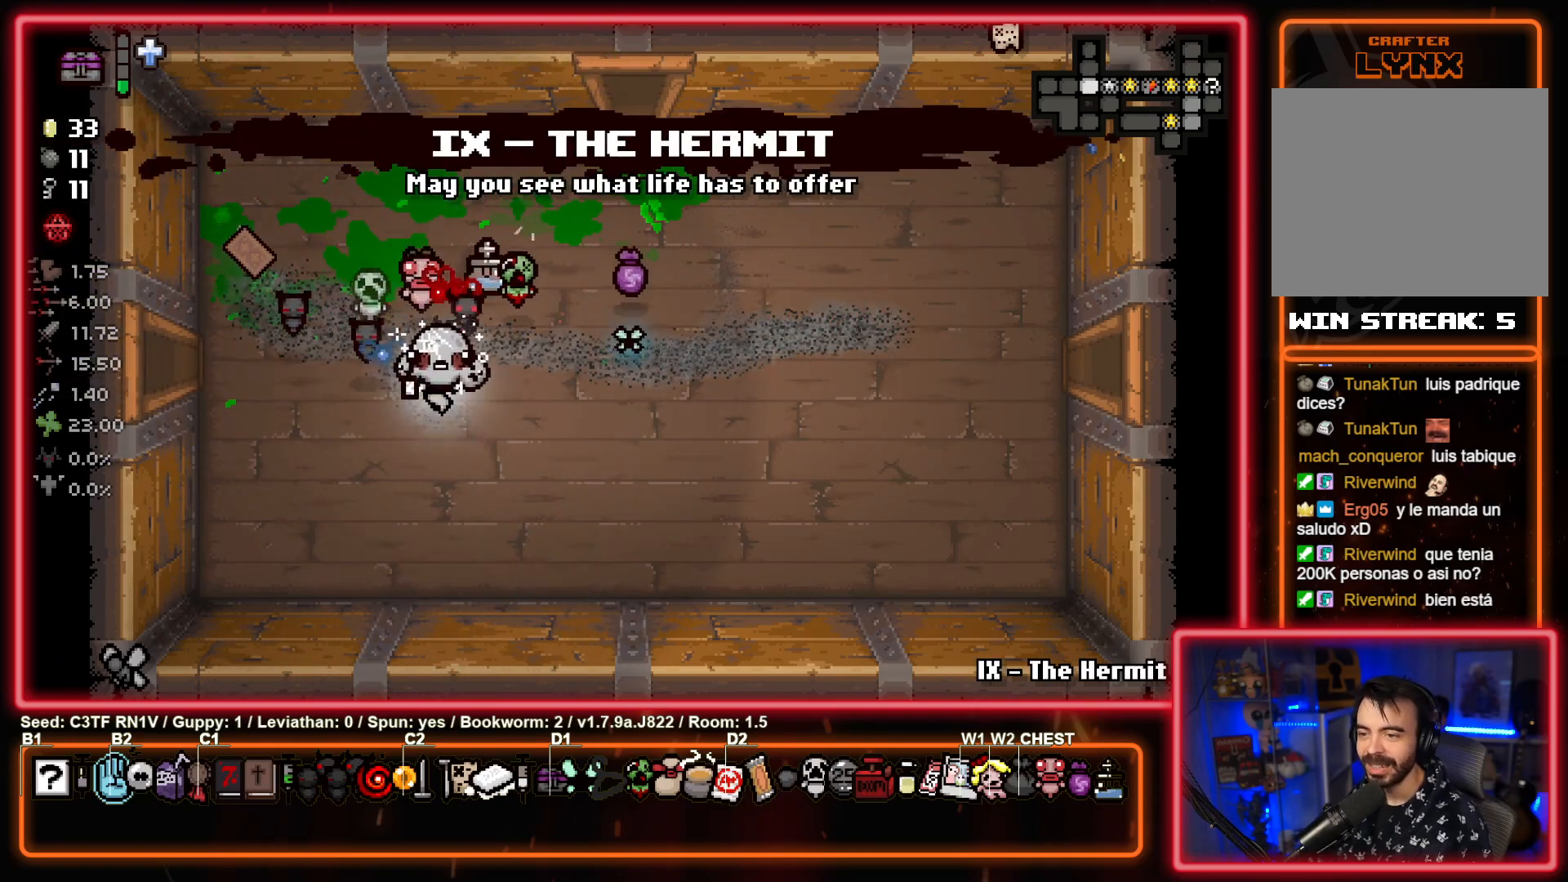
{"buttons": [], "left_stick": "center", "events": [[200, "left_stick", "left"], [467, "left_stick", "center"]]}
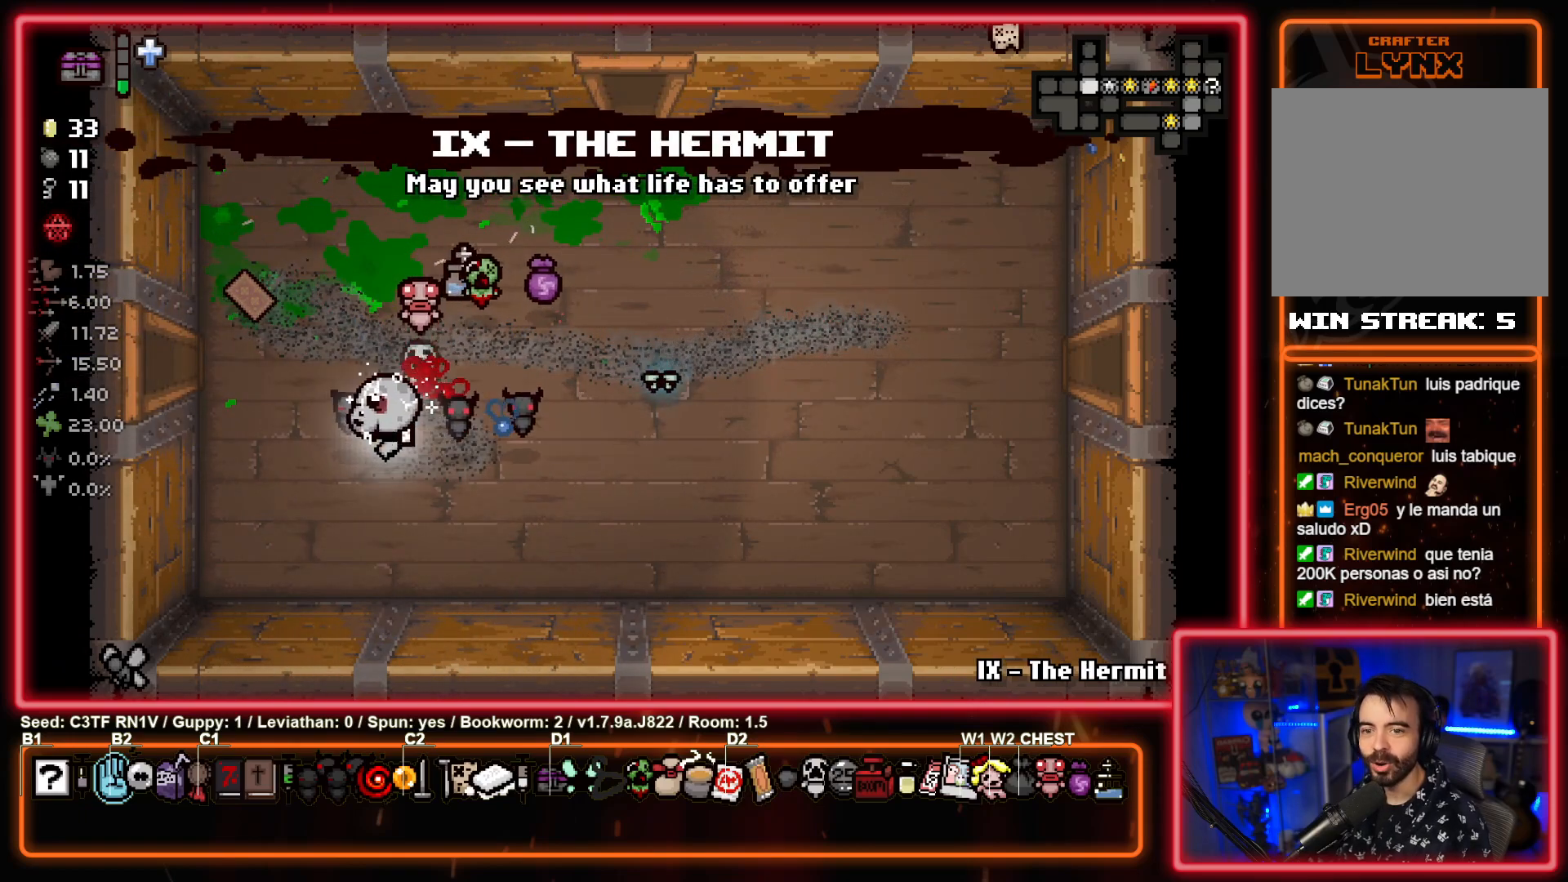
{"buttons": [], "left_stick": "up-left", "events": [[350, "left_stick", "left"], [433, "left_stick", "up-left"]]}
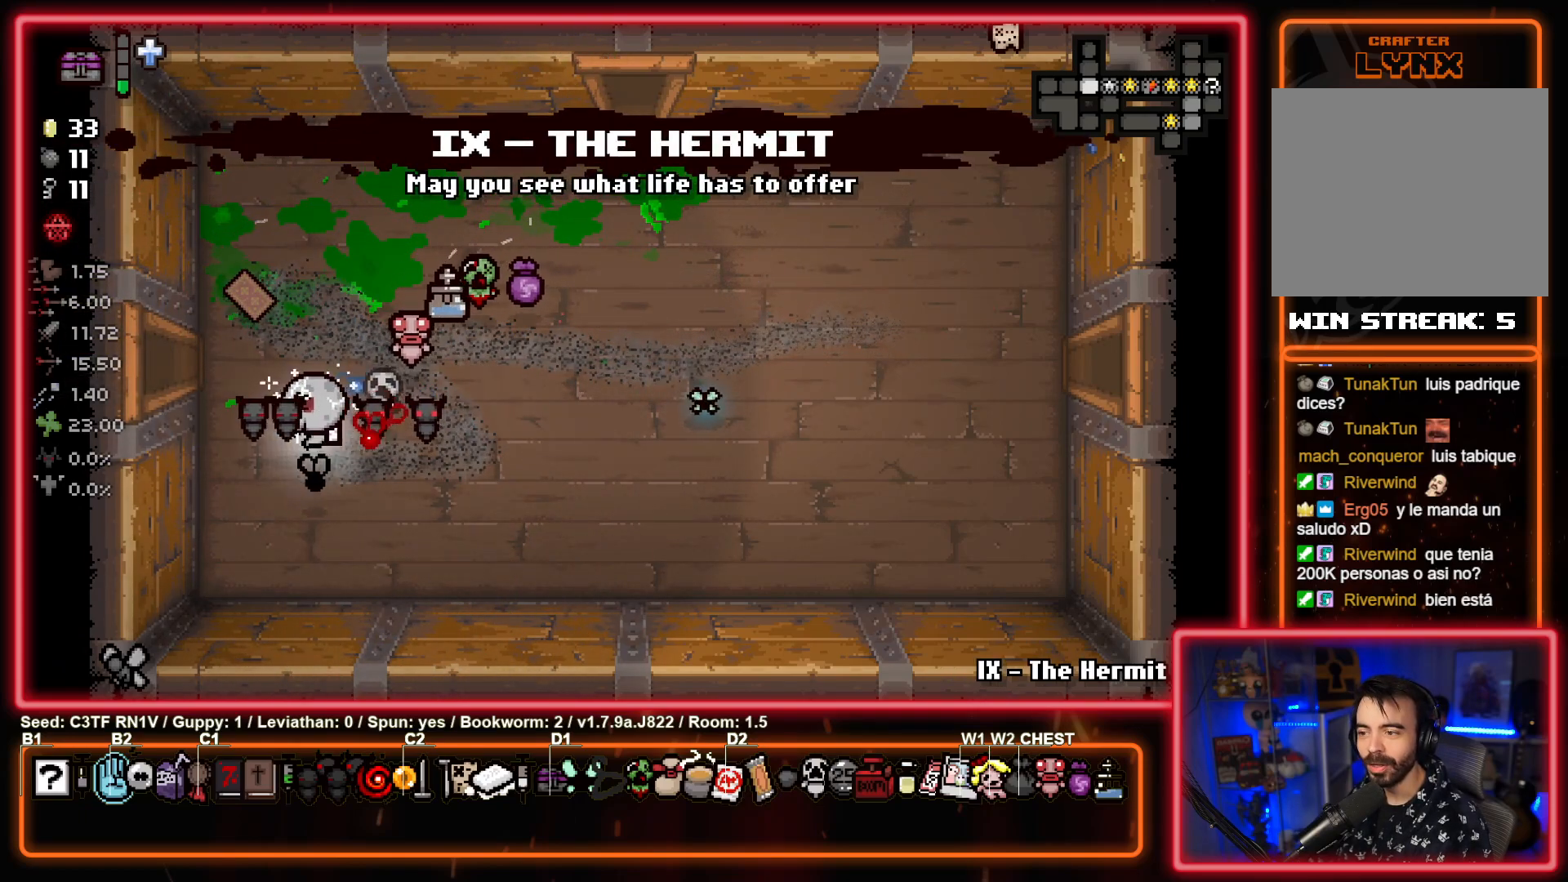
{"buttons": [], "left_stick": "down", "events": [[117, "left_stick", "up"], [283, "left_stick", "center"], [333, "left_stick", "down"]]}
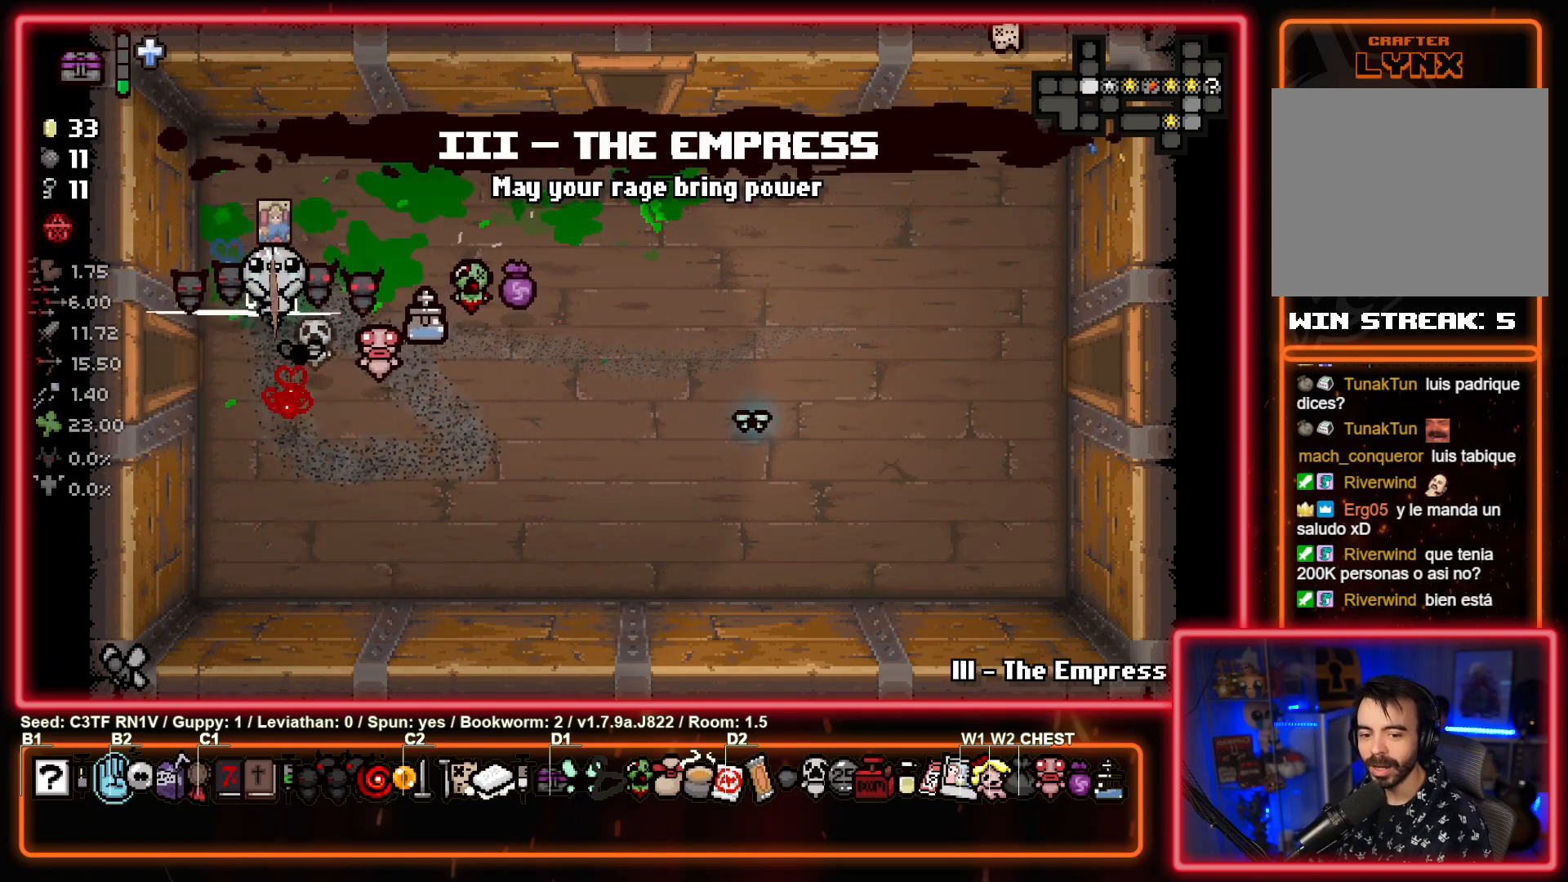
{"buttons": [], "left_stick": "left", "events": [[33, "left_stick", "center"], [300, "left_stick", "left"]]}
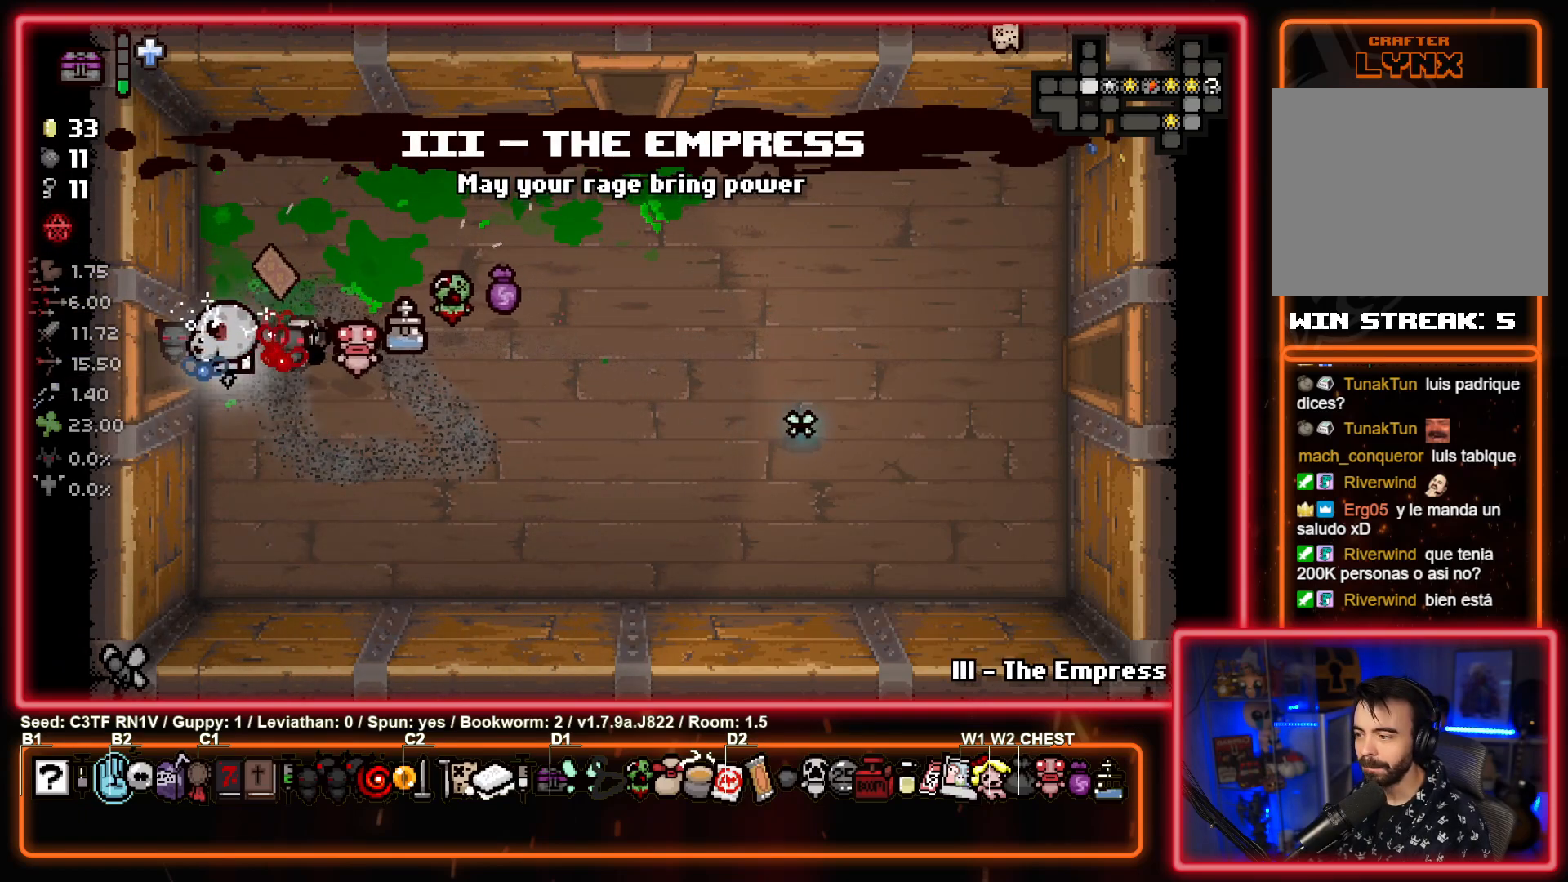
{"buttons": ["SQUARE"], "left_stick": "center", "events": [[367, "SQUARE", "down"], [367, "left_stick", "center"]]}
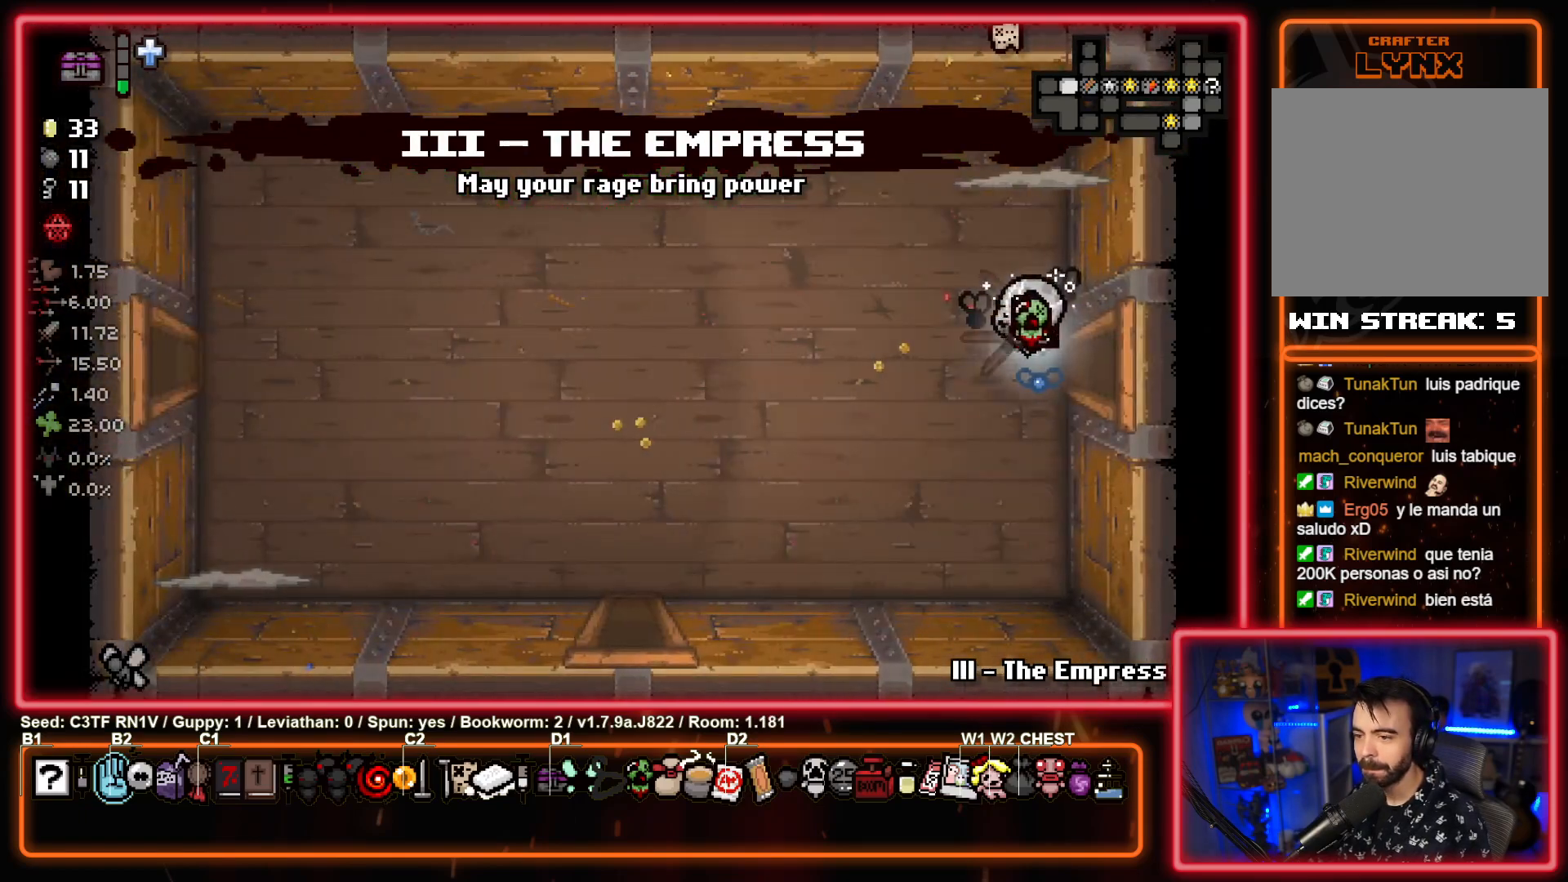
{"buttons": ["TRIANGLE"], "left_stick": "center", "events": [[333, "SQUARE", "up"], [383, "TRIANGLE", "down"]]}
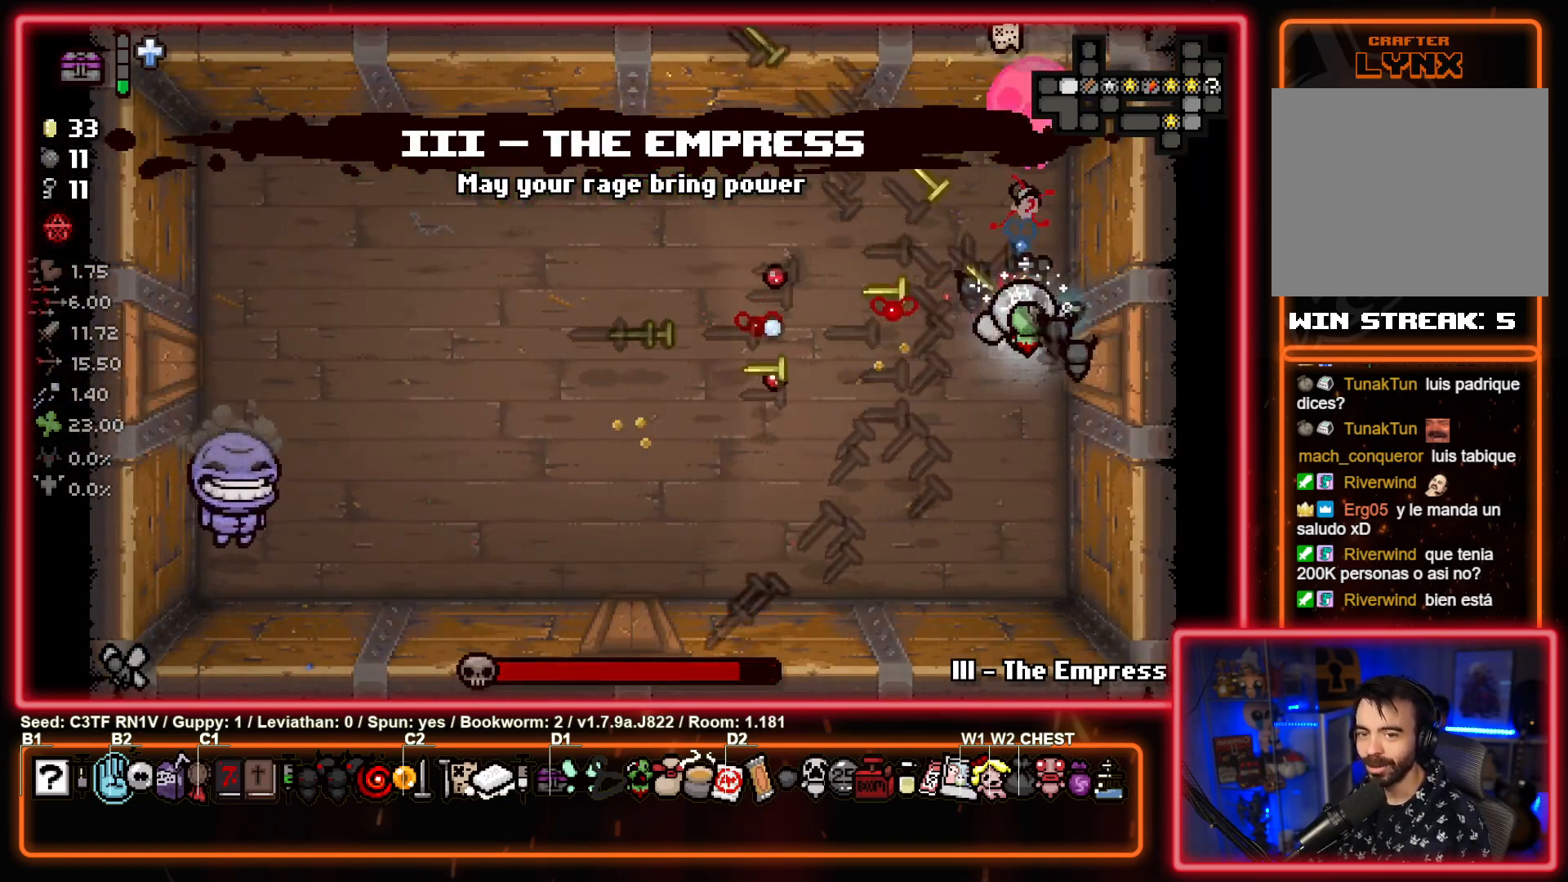
{"buttons": ["TRIANGLE"], "left_stick": "center", "events": []}
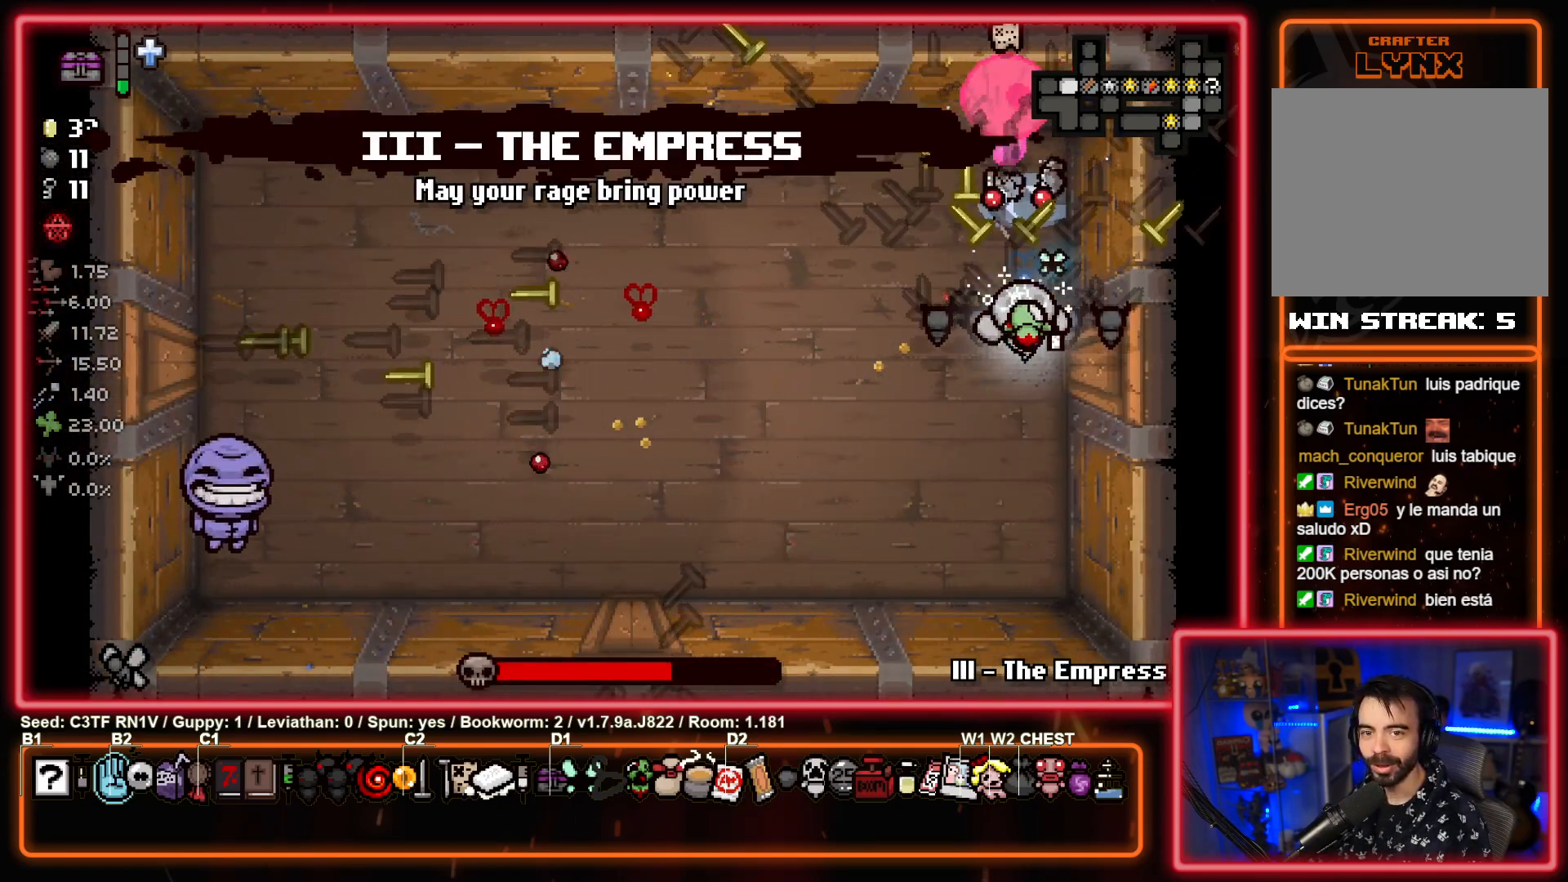
{"buttons": ["TRIANGLE"], "left_stick": "left", "events": [[67, "left_stick", "left"], [200, "left_stick", "center"], [267, "left_stick", "right"], [433, "left_stick", "center"], [483, "left_stick", "left"]]}
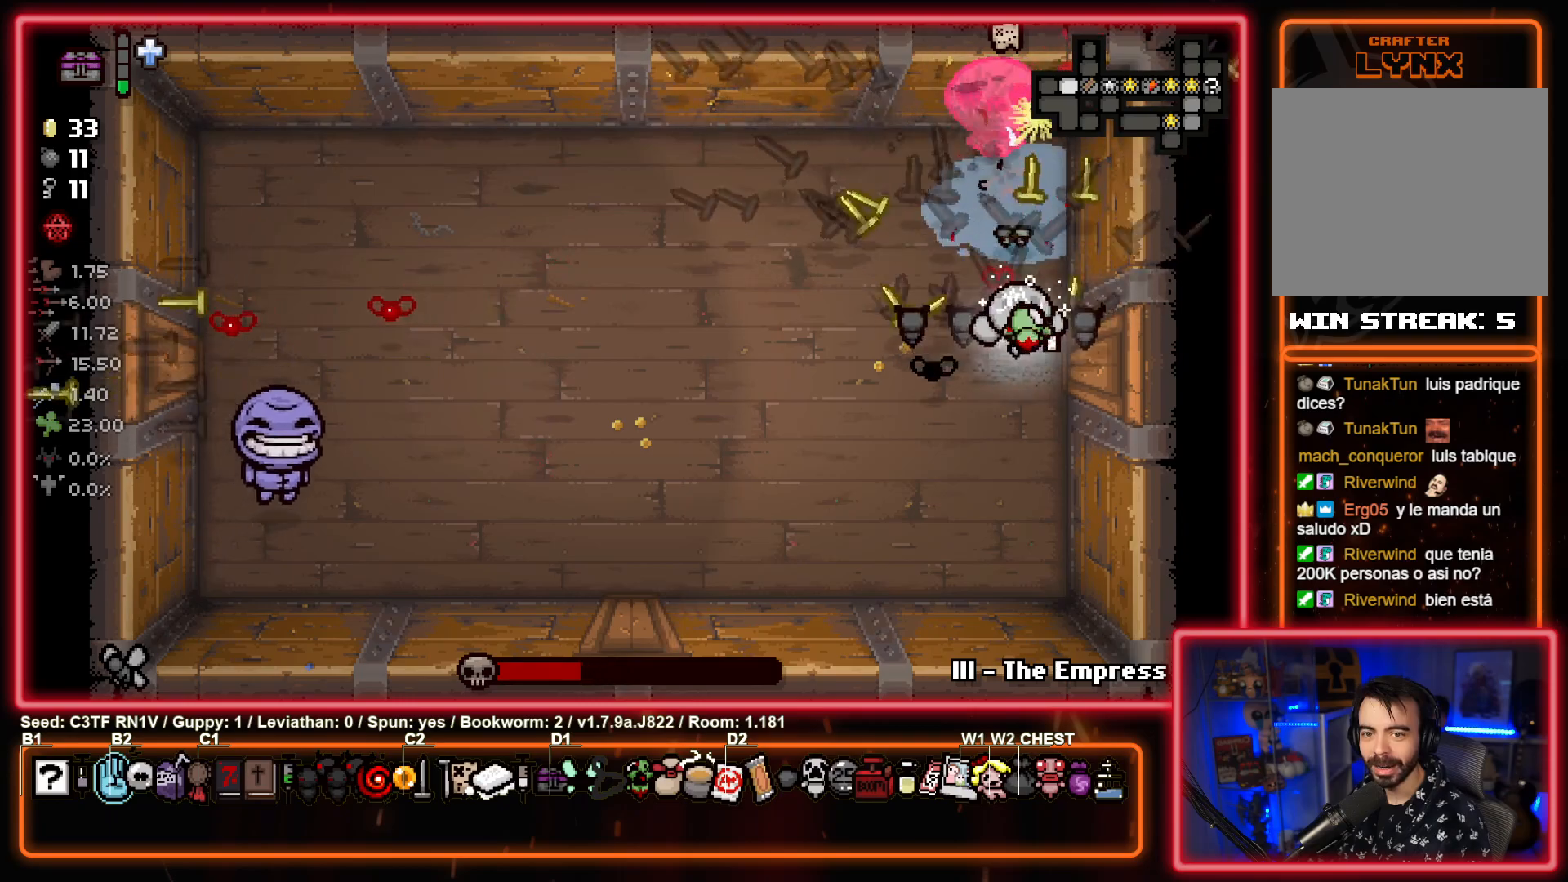
{"buttons": ["TRIANGLE"], "left_stick": "center", "events": [[100, "left_stick", "center"]]}
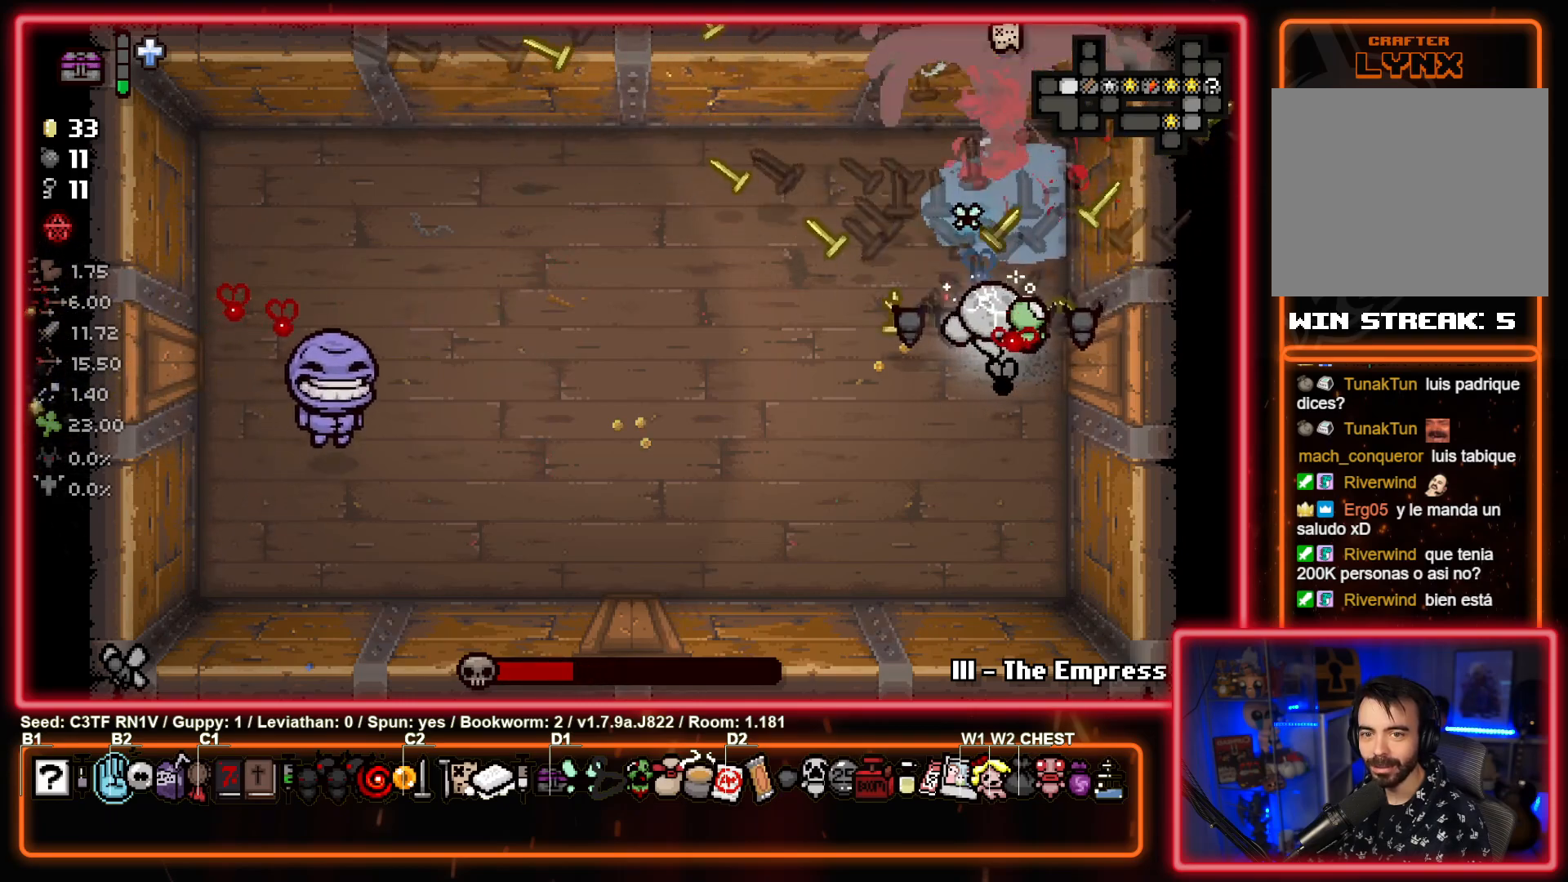
{"buttons": ["SQUARE"], "left_stick": "left", "events": [[200, "left_stick", "left"], [217, "TRIANGLE", "up"], [300, "SQUARE", "down"]]}
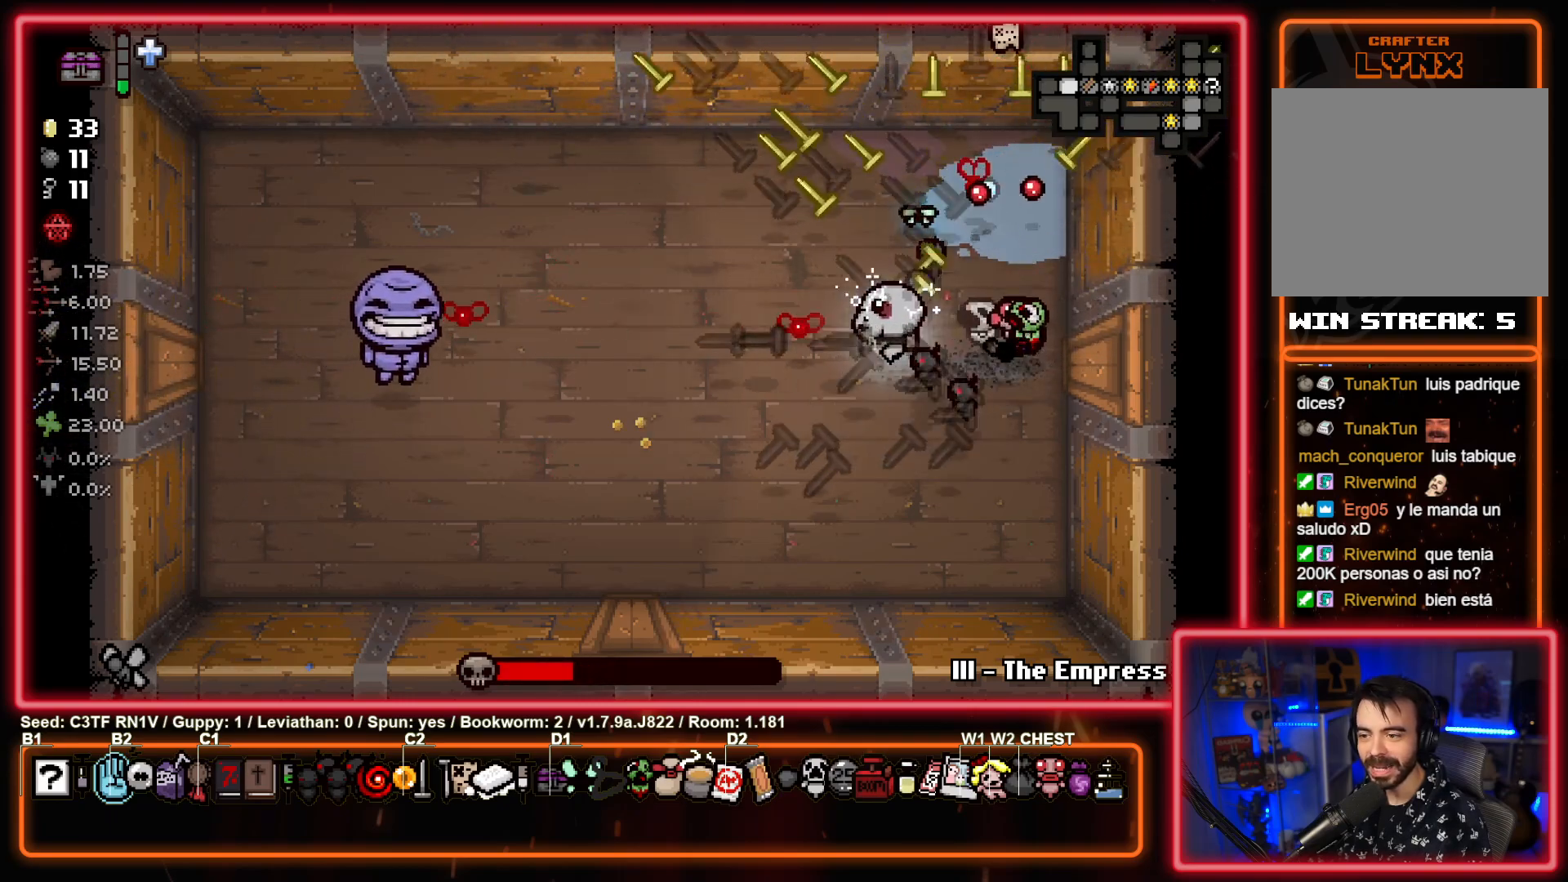
{"buttons": ["SQUARE"], "left_stick": "up", "events": [[17, "left_stick", "center"], [117, "left_stick", "left"], [367, "left_stick", "center"], [467, "left_stick", "up"]]}